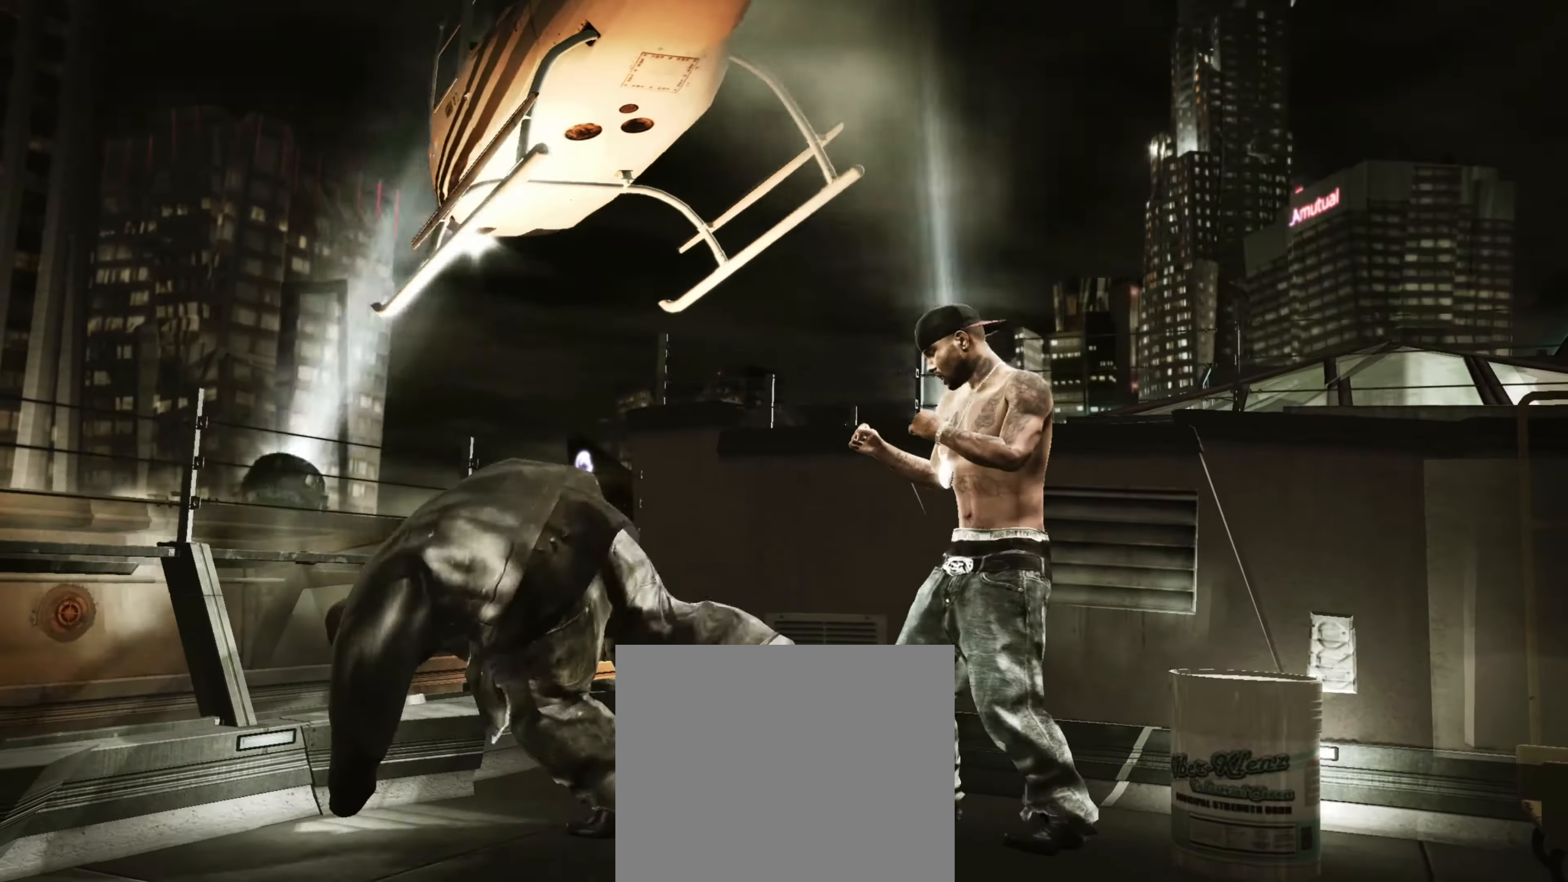
Gameplay with a controller (PlayStation layout); each line is a JSON object with the inputs held at the frame after it. "events" lists button and stick changes between this image and that frame as [ms after this image, input, new state], when the widget could be followed in between. Not read: L3 R3.
{"buttons": [], "left_stick": "center", "right_stick": "center", "events": [[300, "left_stick", "up"], [300, "right_stick", "down-left"], [383, "right_stick", "up-right"], [433, "right_stick", "center"], [466, "left_stick", "center"]]}
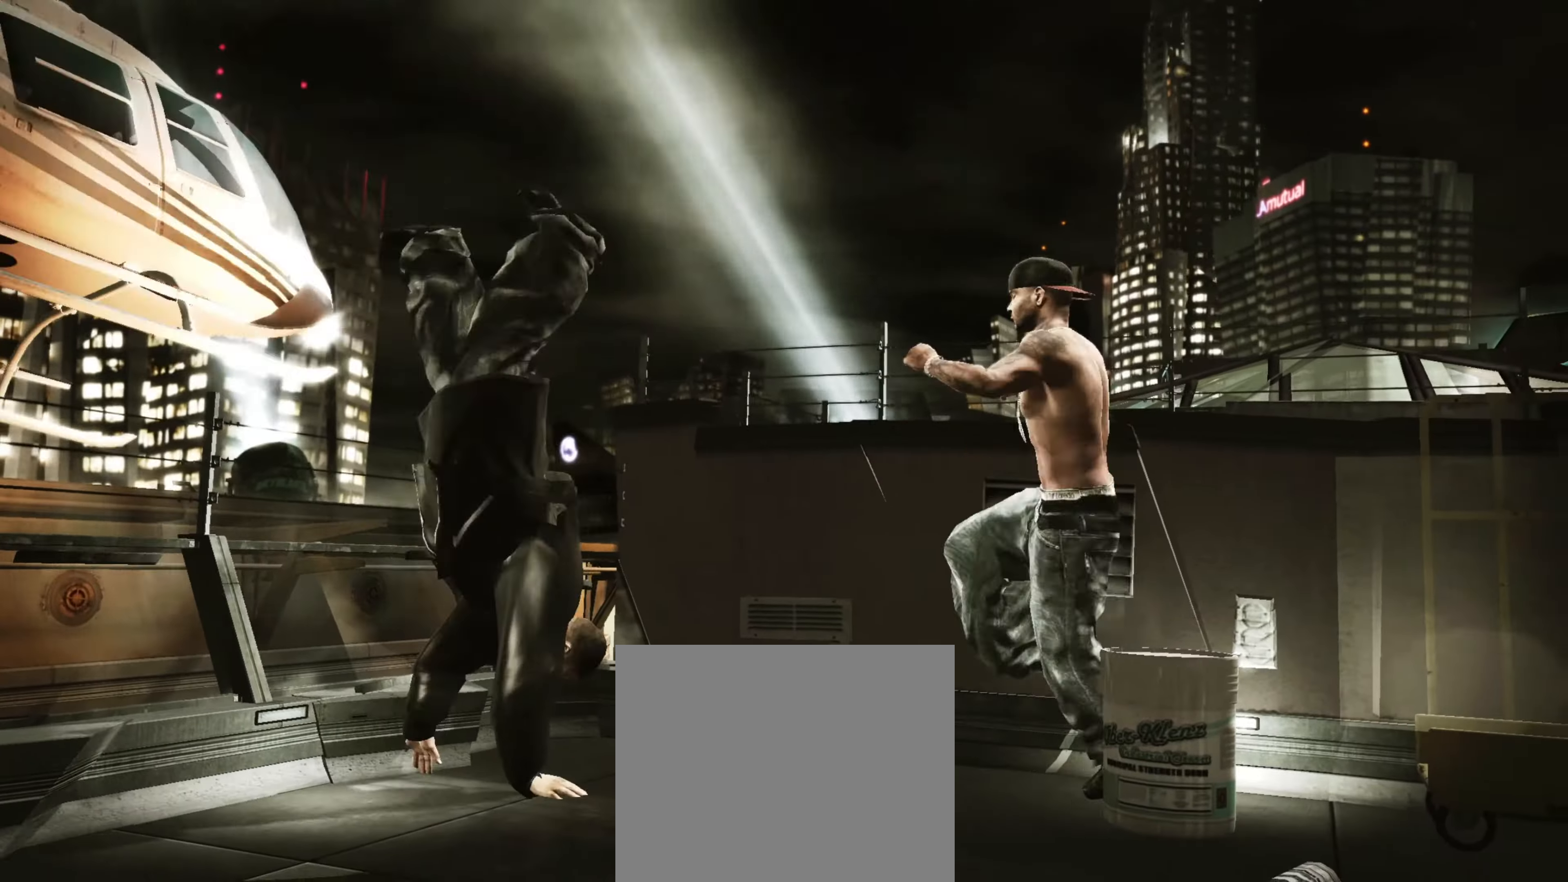
{"buttons": ["R1"], "left_stick": "center", "right_stick": "center", "events": [[117, "left_stick", "down-left"], [233, "left_stick", "center"], [333, "R1", "down"], [333, "left_stick", "down-left"], [417, "left_stick", "center"], [433, "R1", "up"], [500, "R1", "down"]]}
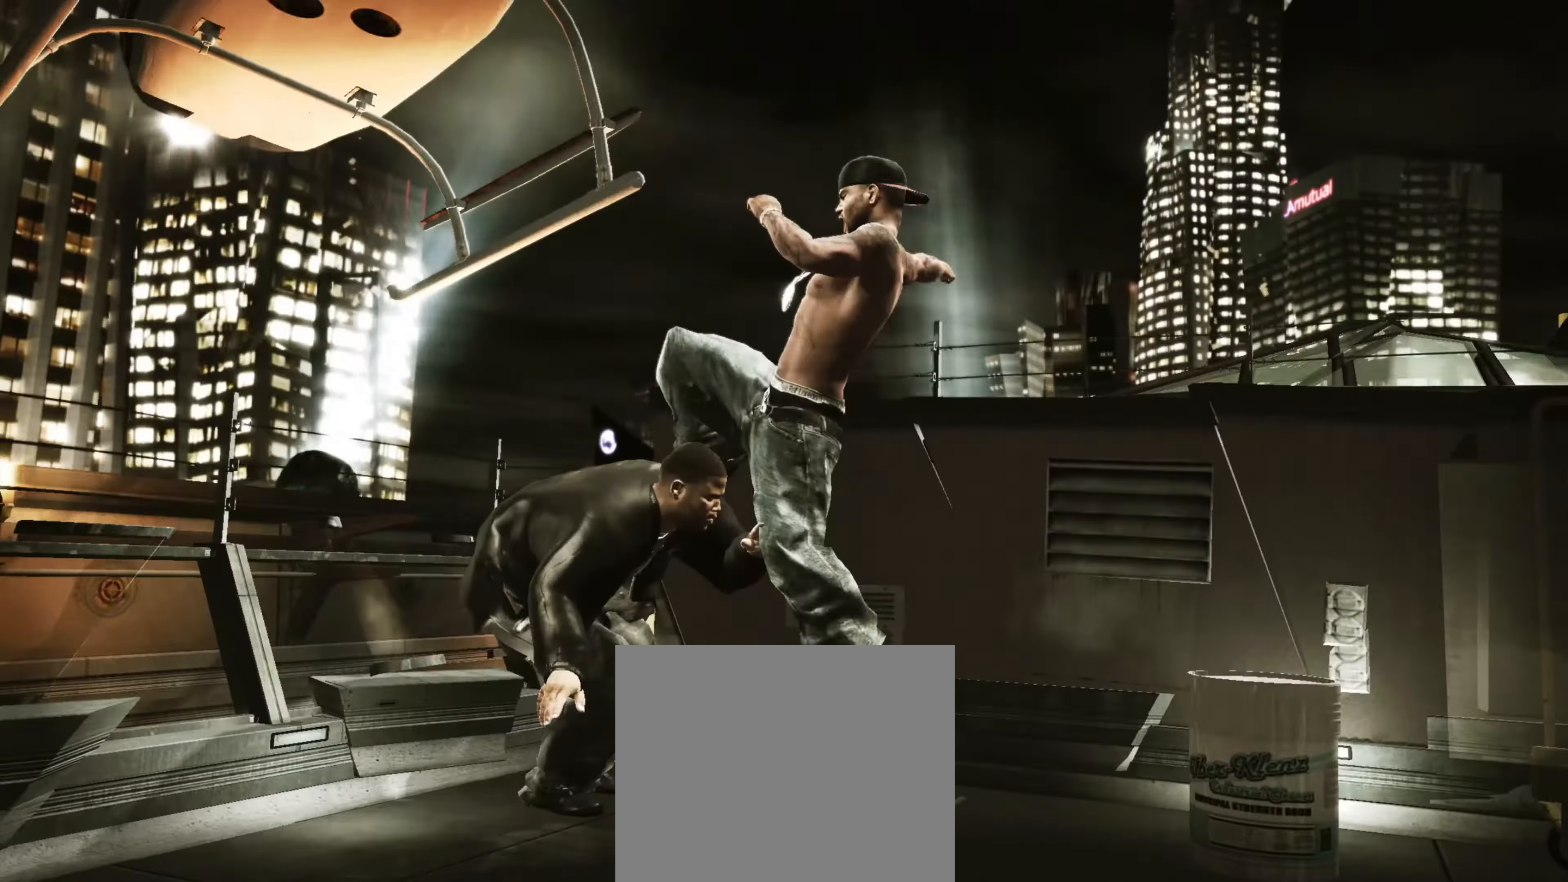
{"buttons": [], "left_stick": "left", "right_stick": "center", "events": [[17, "left_stick", "down-left"], [33, "right_stick", "up"], [83, "R1", "up"], [133, "left_stick", "left"], [133, "right_stick", "down-right"], [267, "right_stick", "center"], [283, "left_stick", "up-left"], [383, "left_stick", "left"], [433, "SQUARE", "down"], [483, "SQUARE", "up"]]}
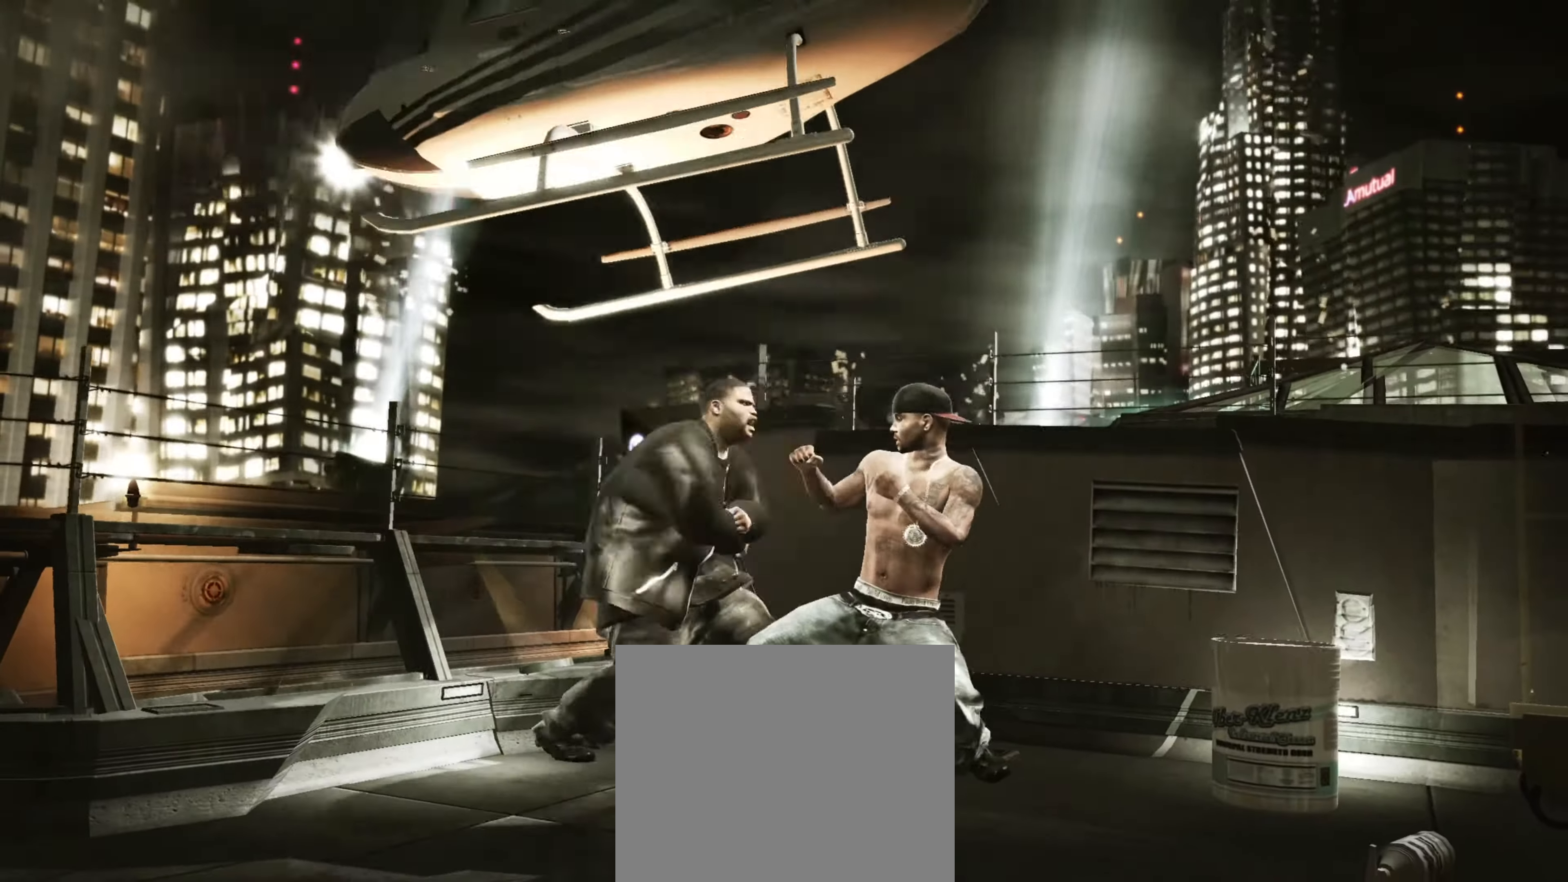
{"buttons": [], "left_stick": "center", "right_stick": "center", "events": [[67, "SQUARE", "down"], [117, "SQUARE", "up"], [183, "SQUARE", "down"], [233, "SQUARE", "up"], [333, "SQUARE", "down"], [367, "SQUARE", "up"], [417, "left_stick", "center"], [433, "SQUARE", "down"], [500, "SQUARE", "up"]]}
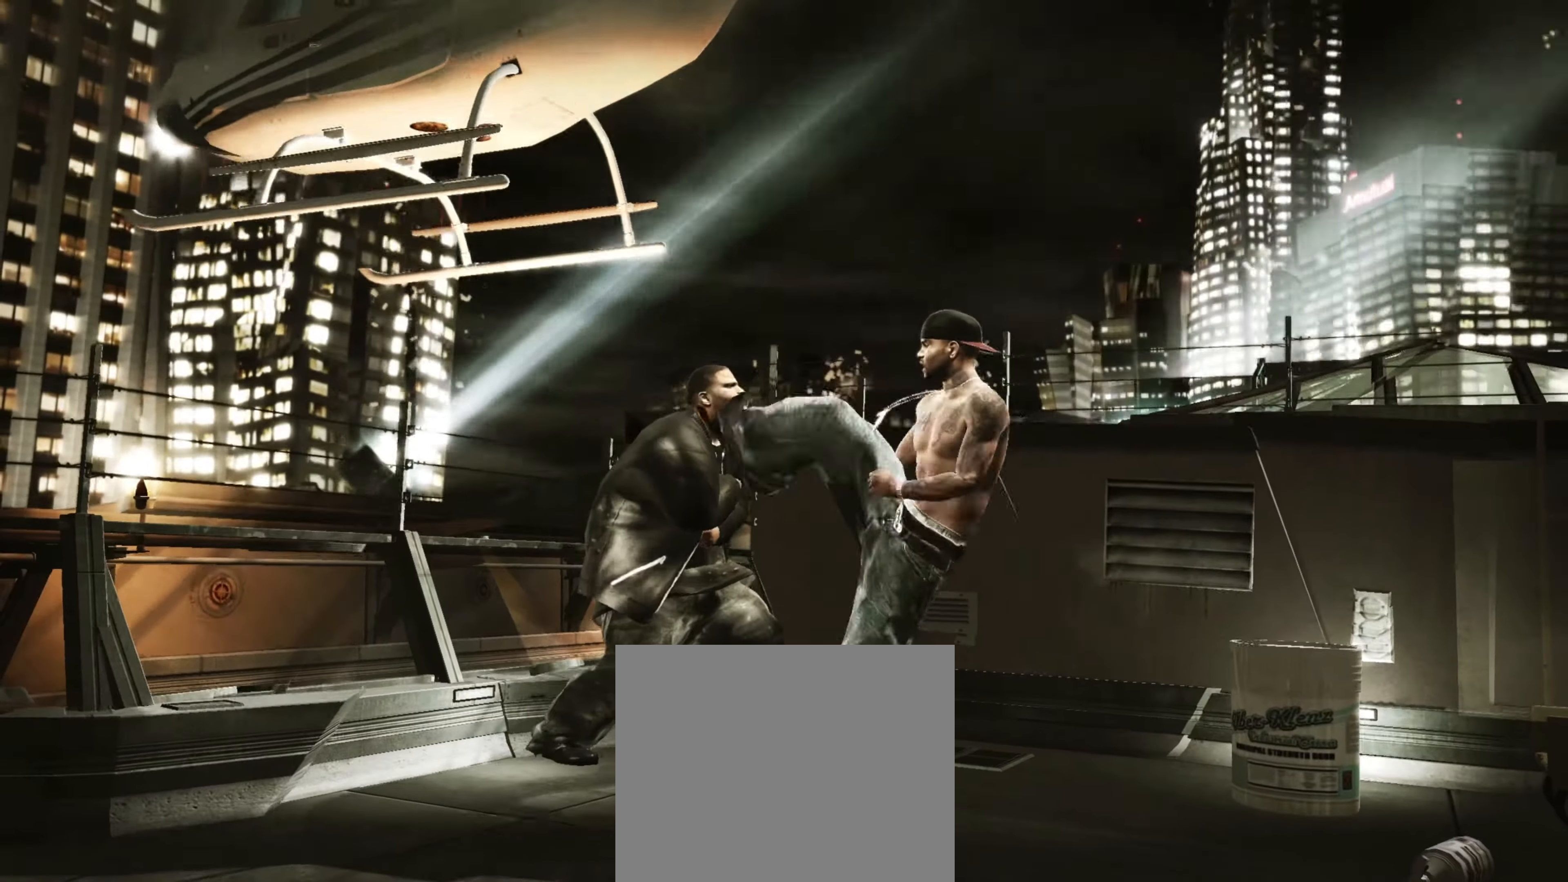
{"buttons": [], "left_stick": "center", "right_stick": "center", "events": [[167, "right_stick", "down"], [283, "right_stick", "center"]]}
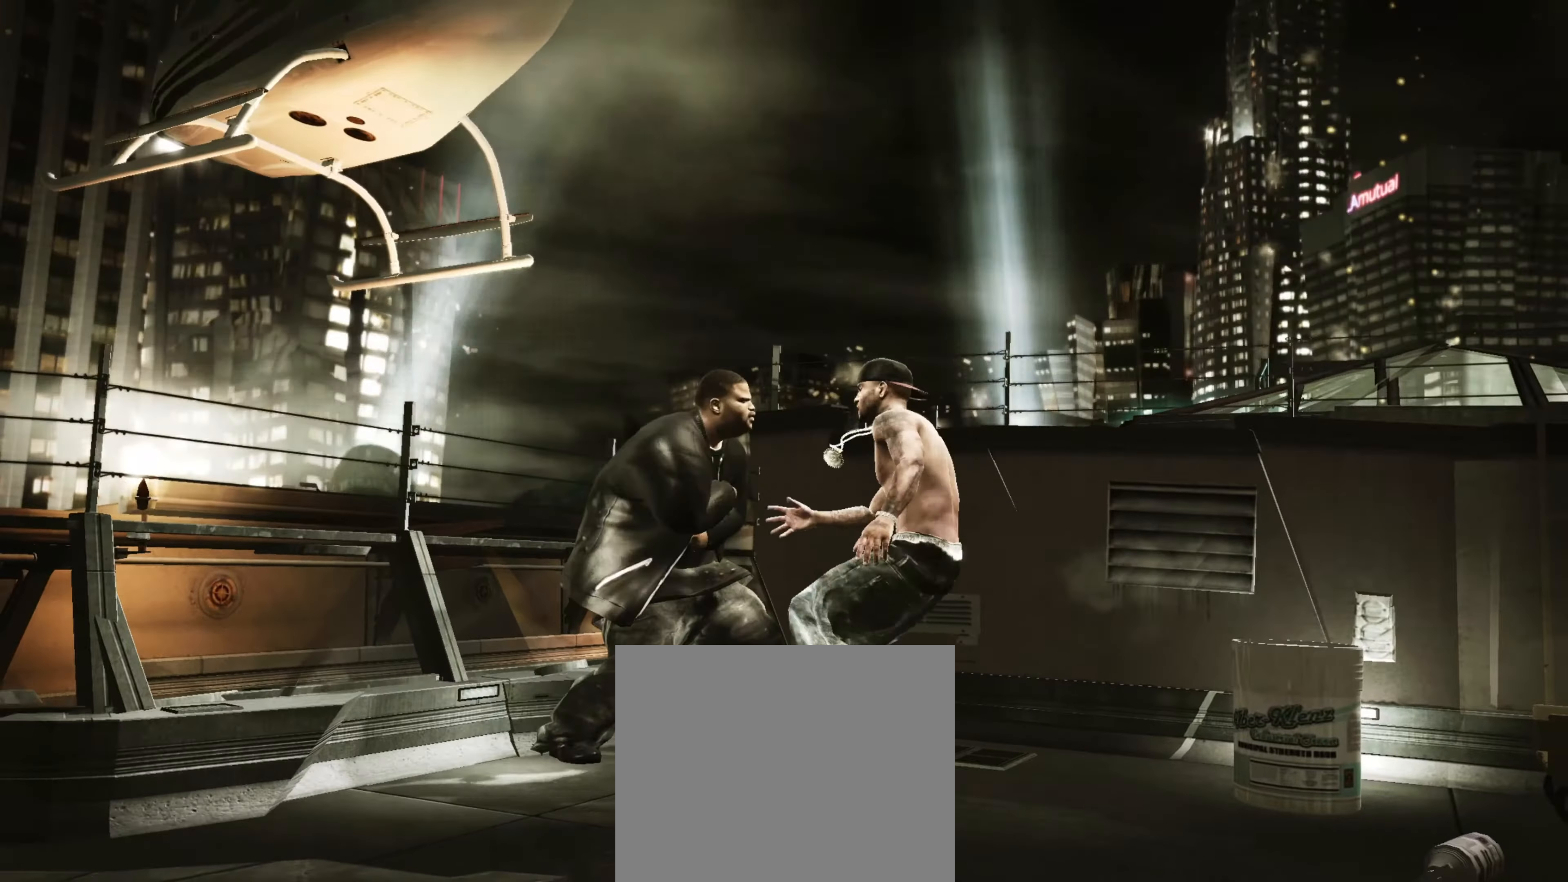
{"buttons": [], "left_stick": "right", "right_stick": "center", "events": [[33, "R1", "down"], [67, "left_stick", "up-left"], [83, "right_stick", "up"], [117, "R1", "up"], [117, "left_stick", "center"], [167, "right_stick", "center"], [233, "left_stick", "left"], [250, "right_stick", "up"], [267, "R1", "down"], [283, "R1", "up"], [317, "right_stick", "center"], [333, "left_stick", "center"], [350, "R1", "down"], [400, "left_stick", "right"], [433, "R1", "up"]]}
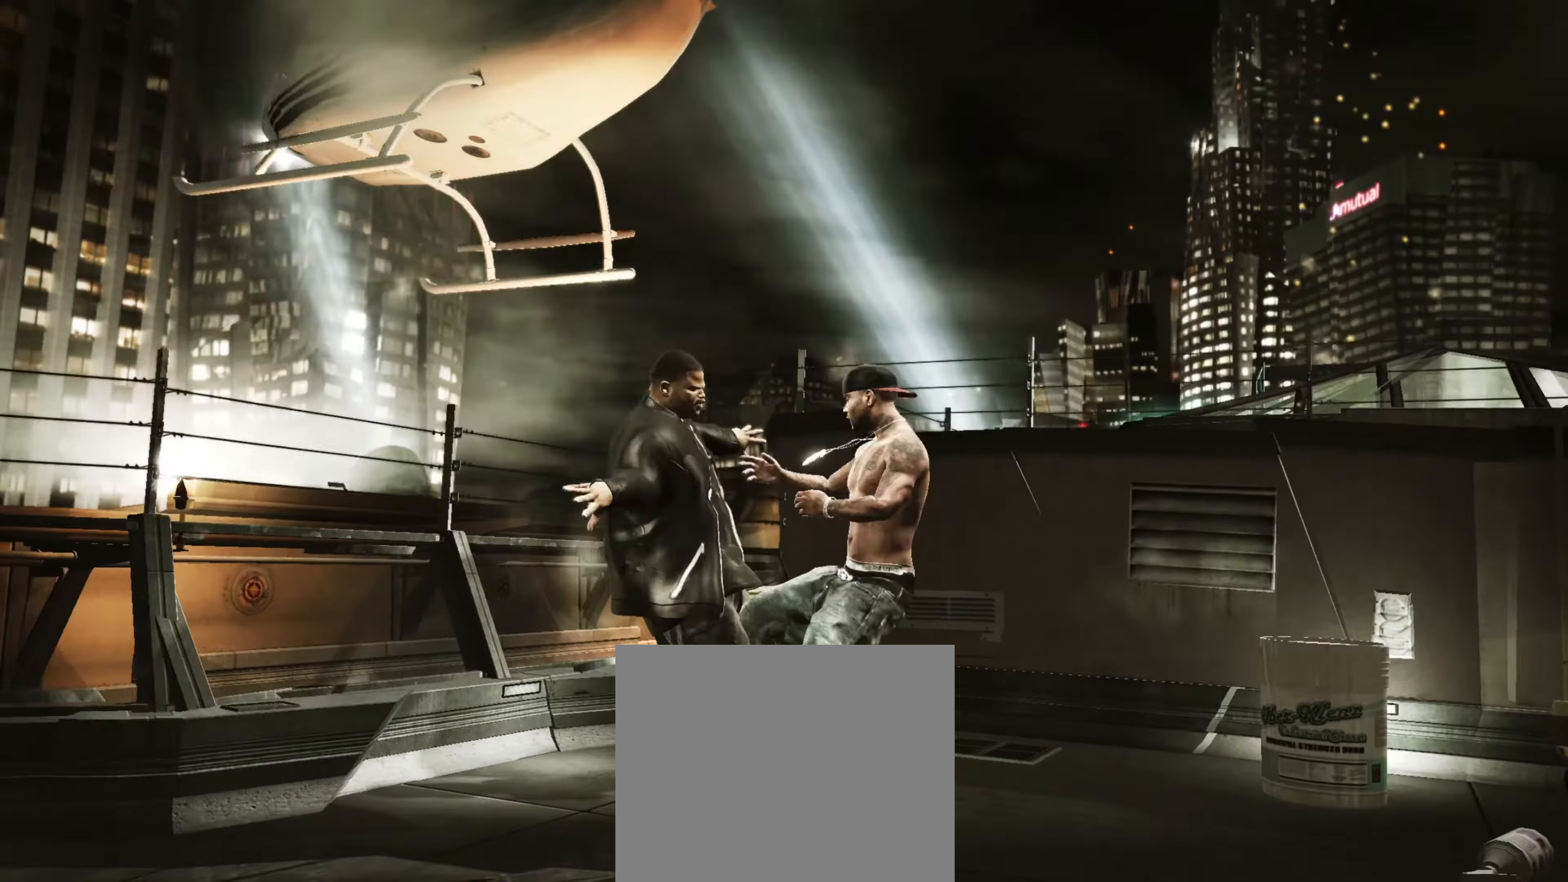
{"buttons": [], "left_stick": "center", "right_stick": "center", "events": [[33, "left_stick", "up-right"], [150, "left_stick", "right"], [283, "right_stick", "right"], [300, "left_stick", "down"], [367, "right_stick", "center"], [383, "left_stick", "center"]]}
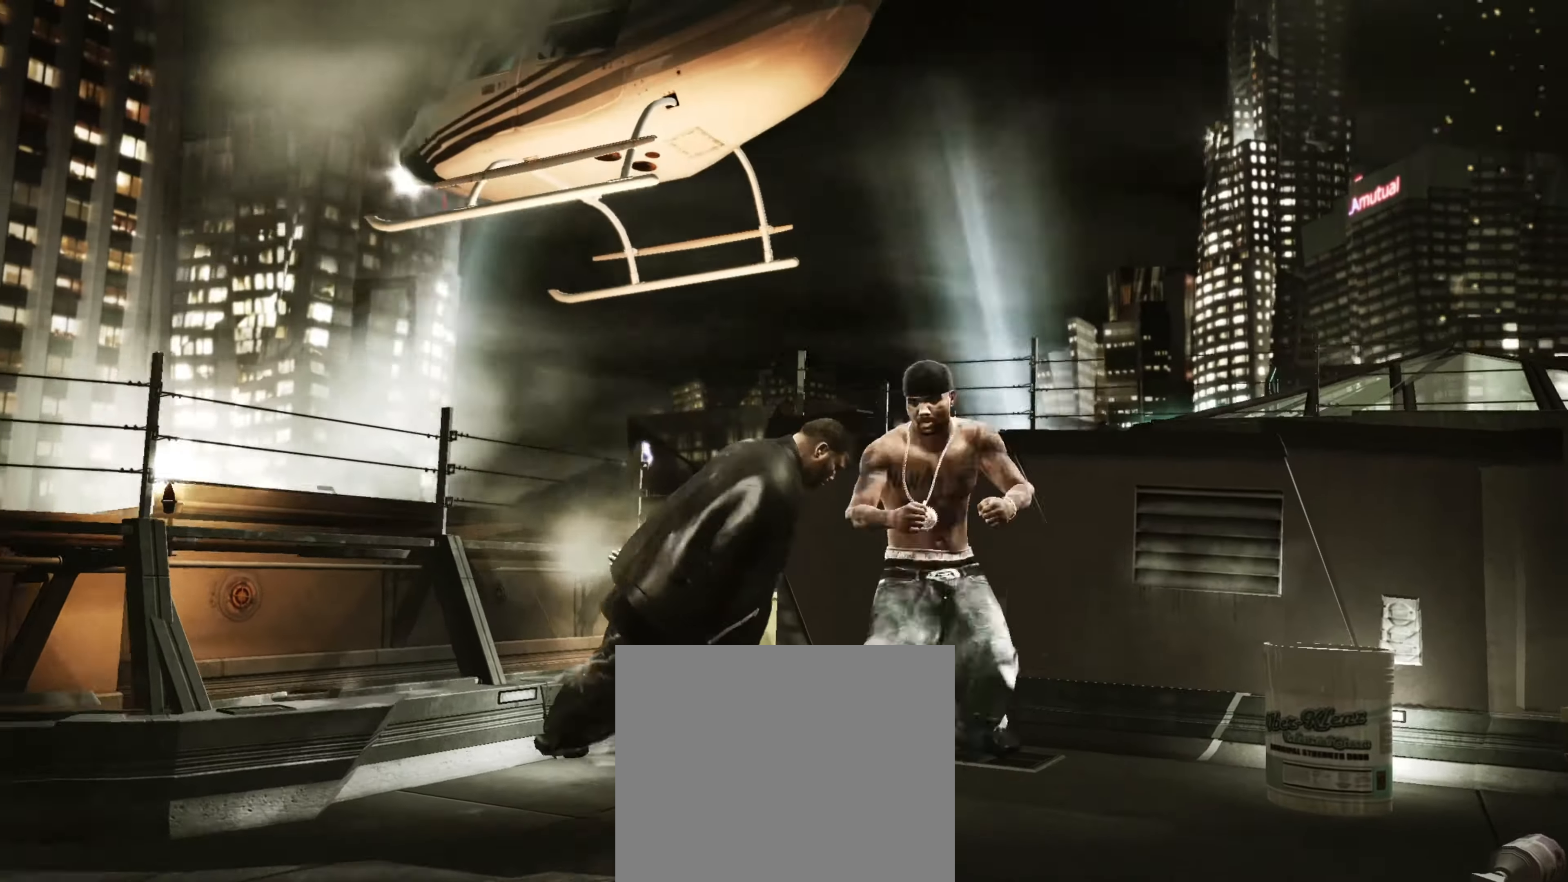
{"buttons": [], "left_stick": "down-right", "right_stick": "center", "events": [[50, "left_stick", "down"], [133, "left_stick", "center"], [267, "left_stick", "down-right"]]}
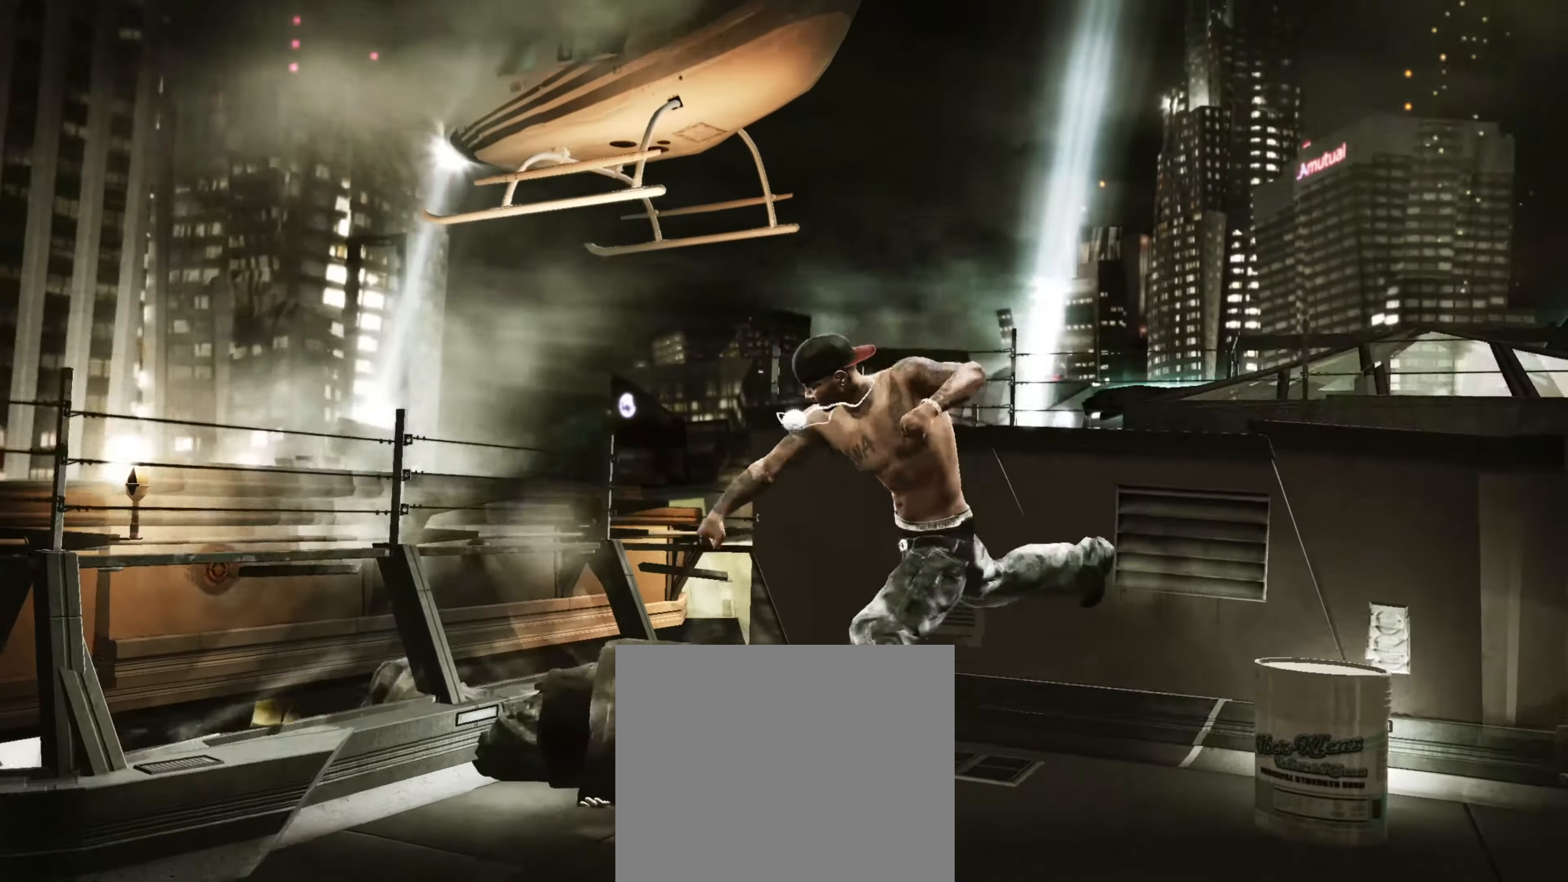
{"buttons": [], "left_stick": "up-left", "right_stick": "center", "events": [[183, "left_stick", "down-left"], [233, "left_stick", "left"], [333, "left_stick", "up-left"], [433, "CROSS", "down"], [500, "CROSS", "up"]]}
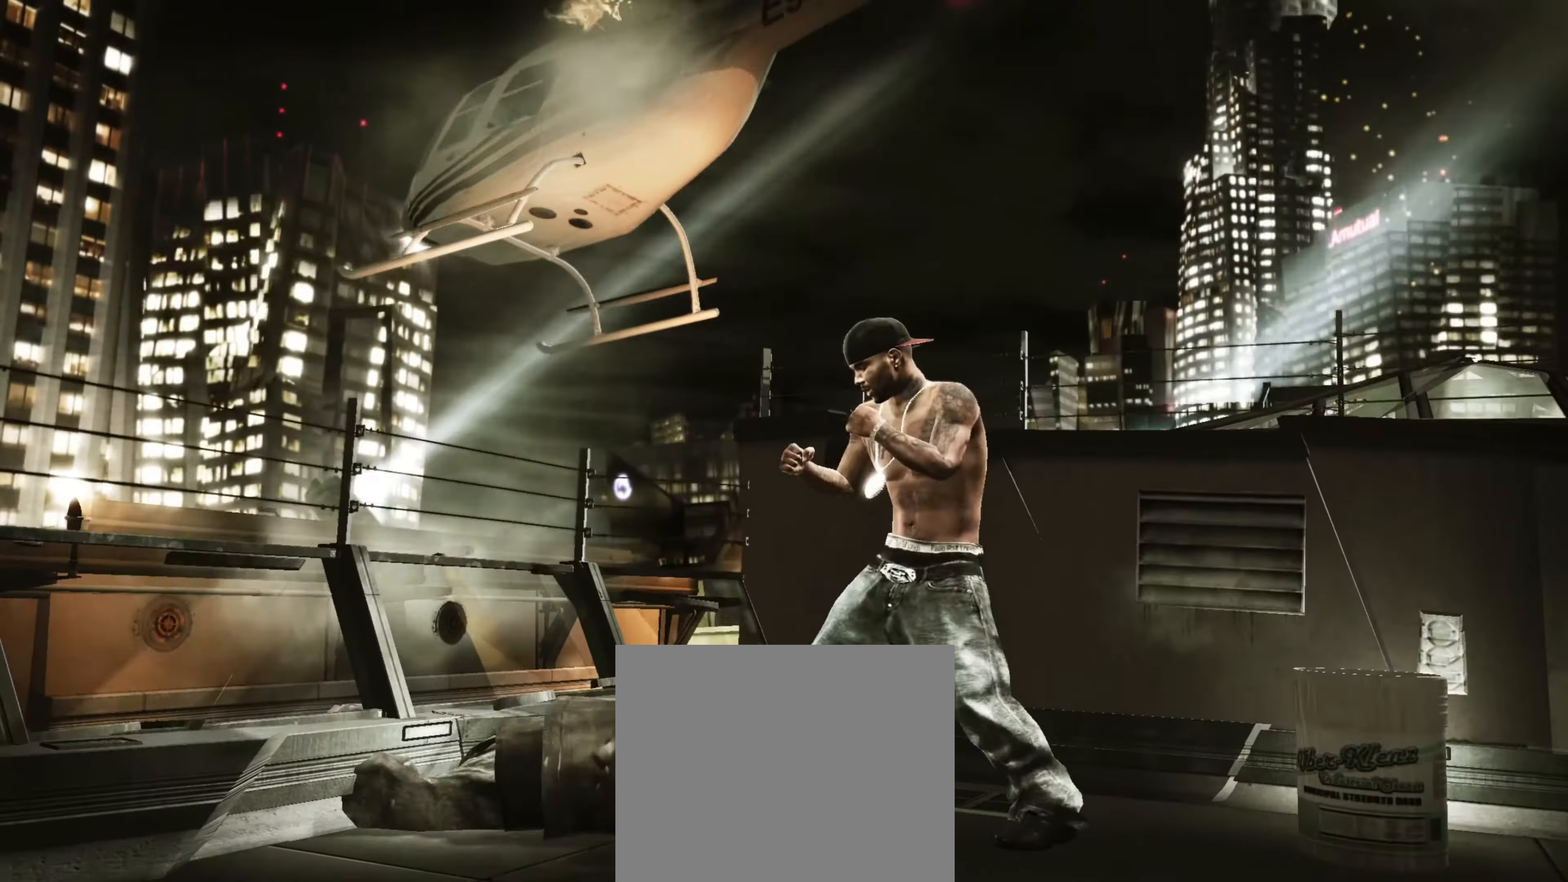
{"buttons": [], "left_stick": "right", "right_stick": "center", "events": [[67, "CROSS", "down"], [117, "CROSS", "up"], [117, "left_stick", "center"], [200, "CROSS", "down"], [217, "L1", "down"], [217, "left_stick", "up-right"], [283, "R1", "down"], [300, "CROSS", "up"], [317, "L1", "up"], [333, "R1", "up"], [367, "left_stick", "right"]]}
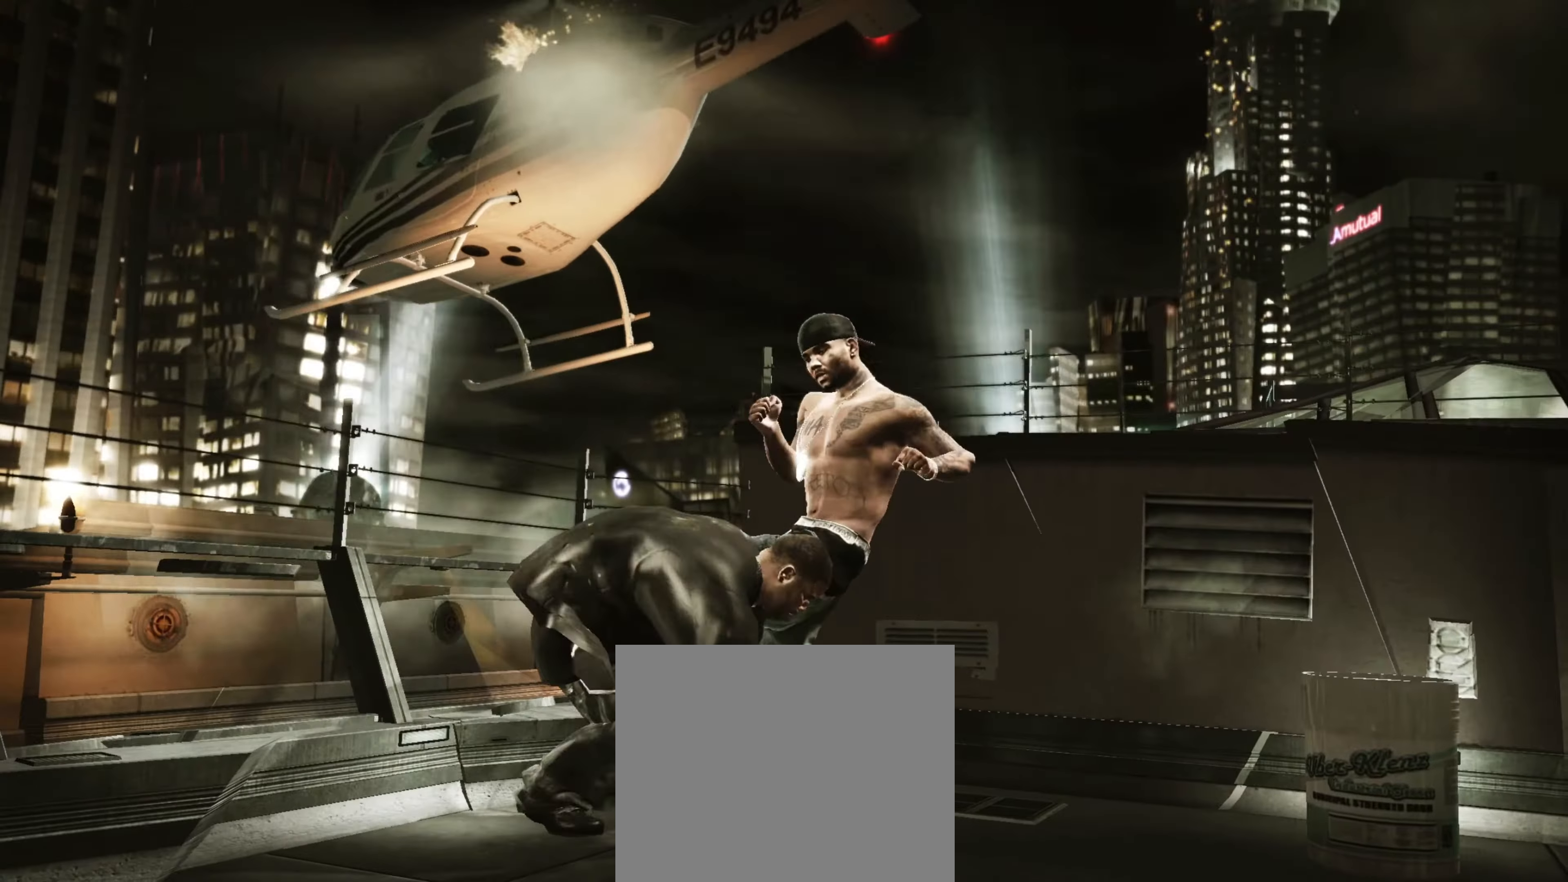
{"buttons": [], "left_stick": "right", "right_stick": "center", "events": []}
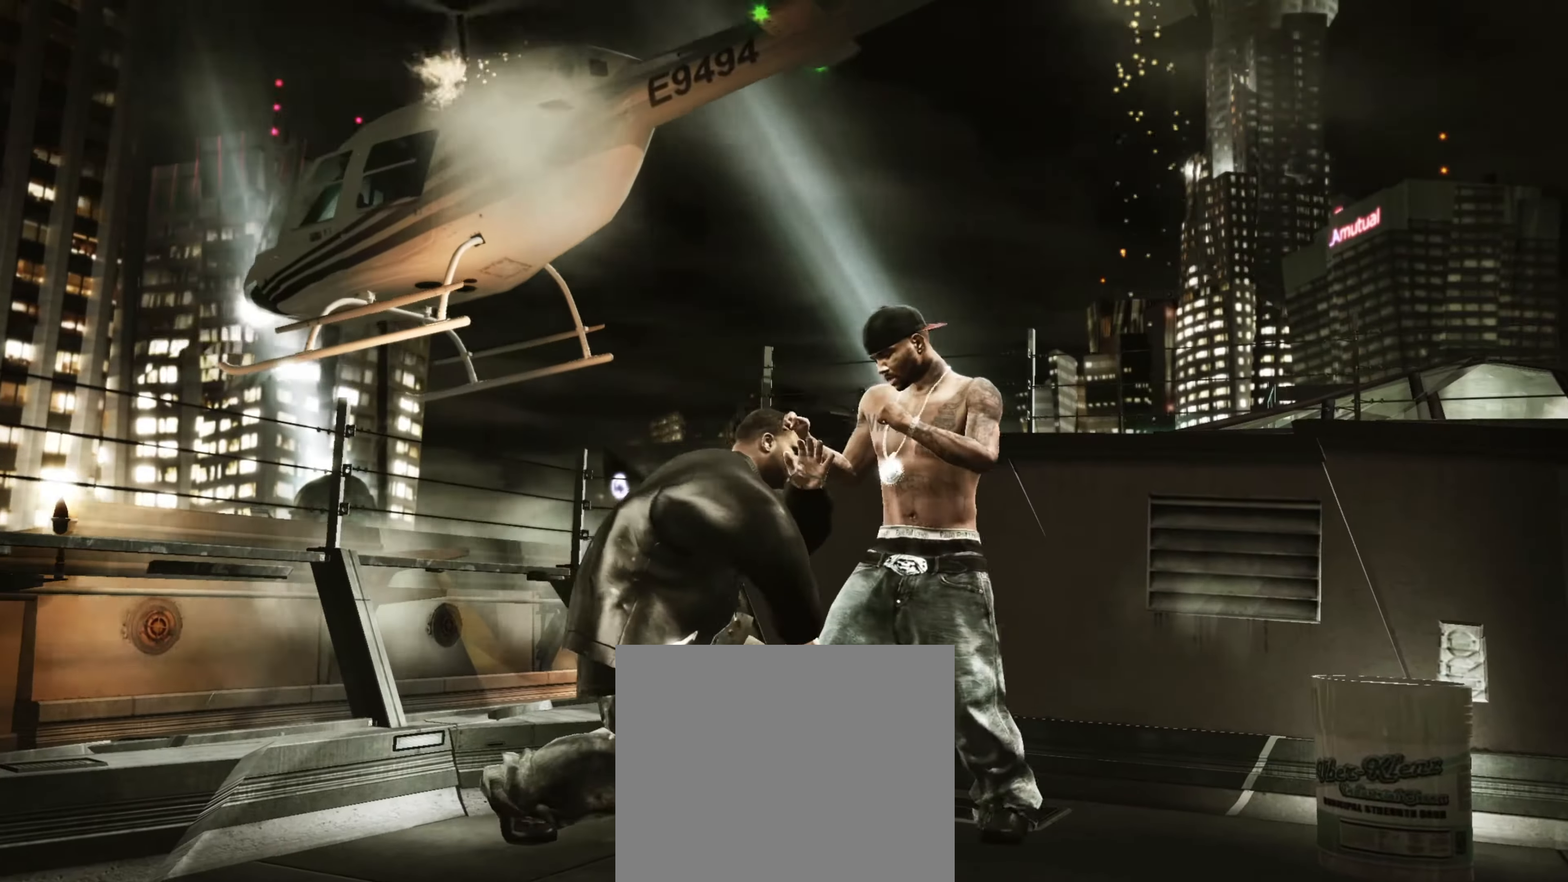
{"buttons": [], "left_stick": "right", "right_stick": "down", "events": [[500, "right_stick", "down"]]}
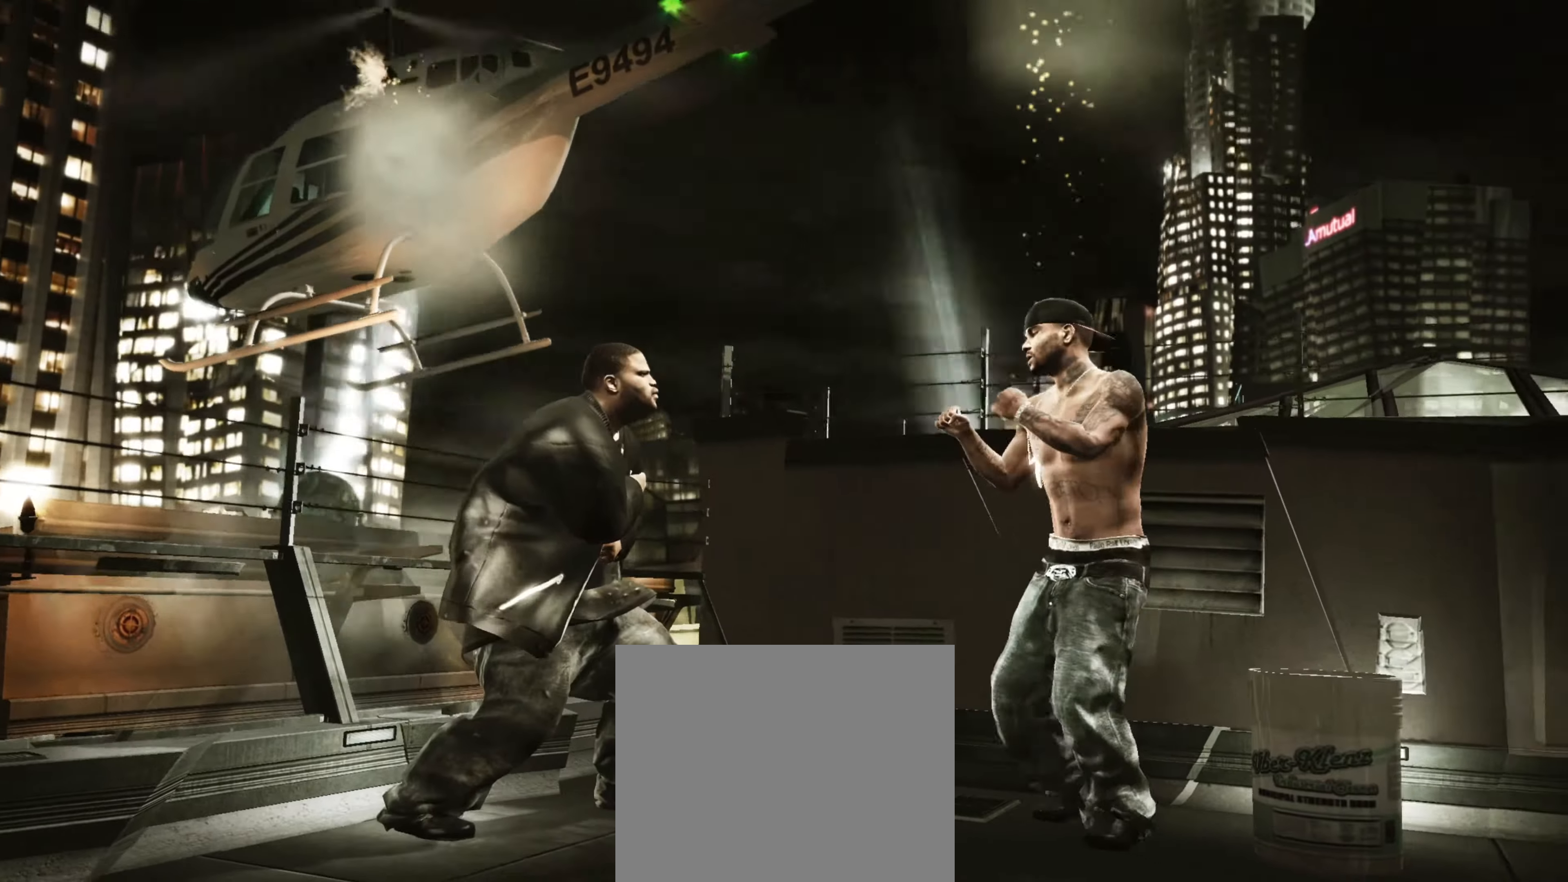
{"buttons": [], "left_stick": "center", "right_stick": "center", "events": [[134, "right_stick", "center"], [167, "left_stick", "center"], [250, "left_stick", "up-left"], [317, "right_stick", "up"], [334, "left_stick", "center"], [367, "R1", "down"], [417, "right_stick", "center"], [434, "left_stick", "up-left"], [467, "R1", "up"], [500, "left_stick", "center"]]}
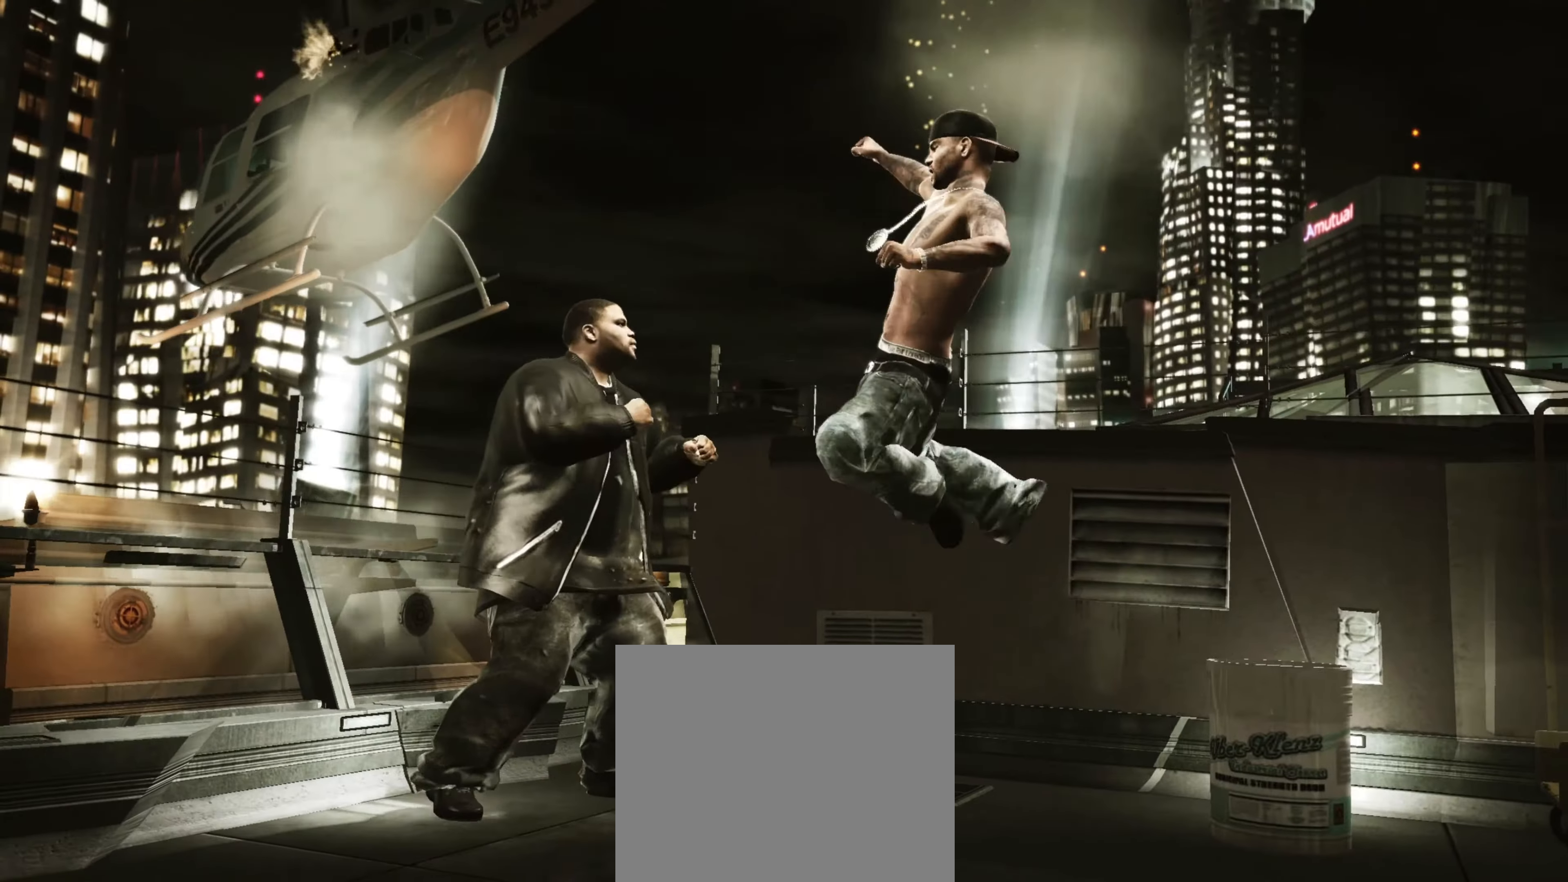
{"buttons": [], "left_stick": "down-left", "right_stick": "center", "events": [[17, "R1", "down"], [67, "R1", "up"], [100, "left_stick", "up-left"], [134, "R1", "down"], [167, "R1", "up"], [184, "R1", "down"], [217, "left_stick", "center"], [267, "left_stick", "down-left"], [284, "R1", "up"], [300, "right_stick", "up"], [400, "right_stick", "center"]]}
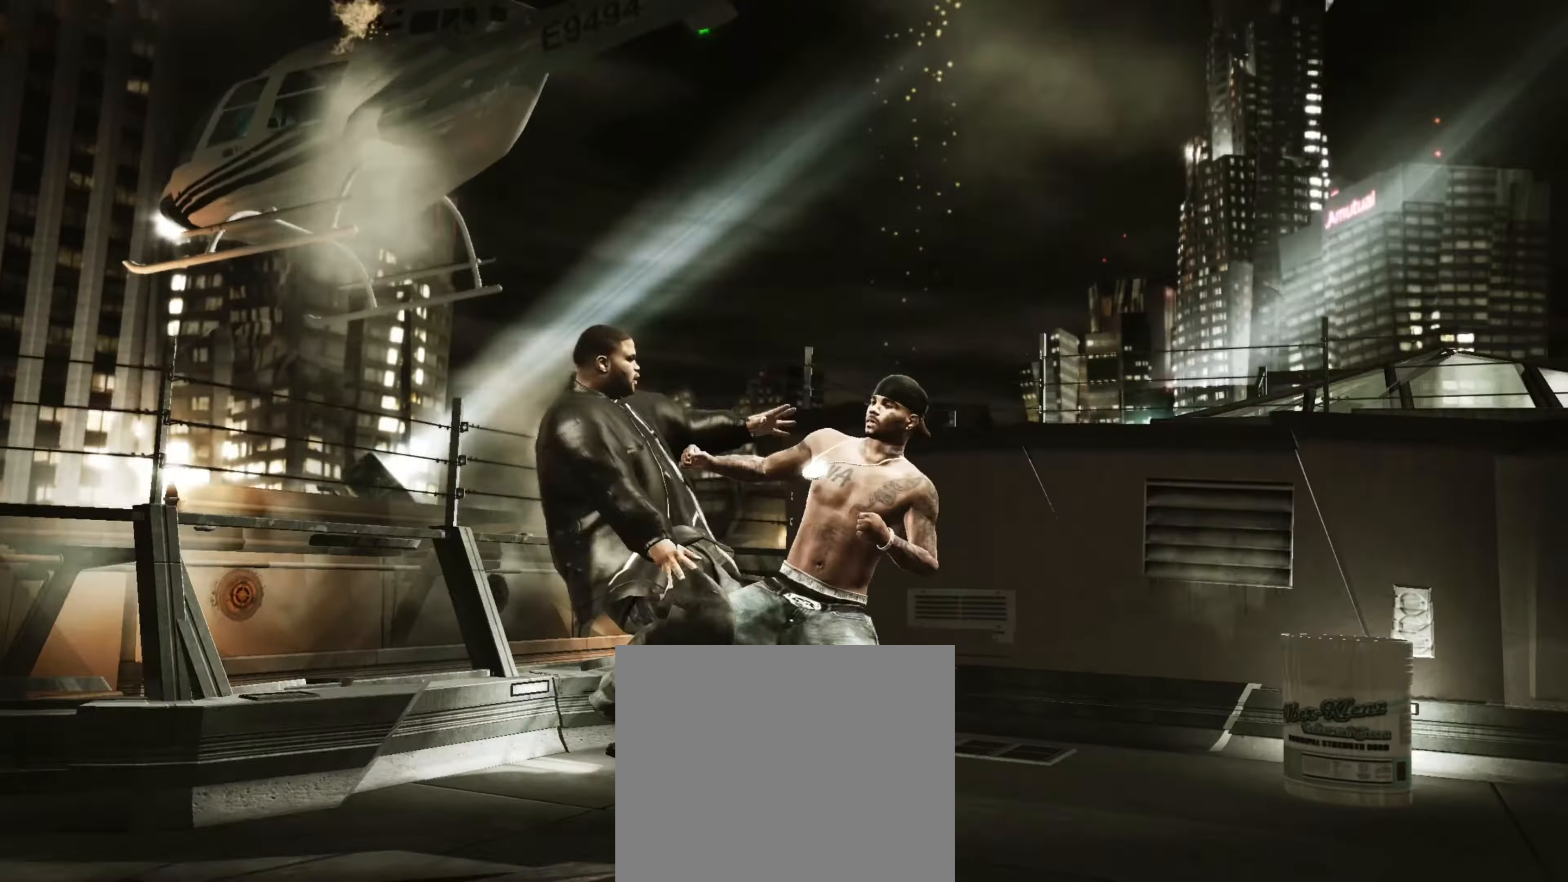
{"buttons": [], "left_stick": "left", "right_stick": "center", "events": [[17, "right_stick", "up"], [117, "right_stick", "center"], [184, "right_stick", "up"], [300, "right_stick", "center"], [350, "right_stick", "up"], [484, "left_stick", "left"], [484, "right_stick", "center"]]}
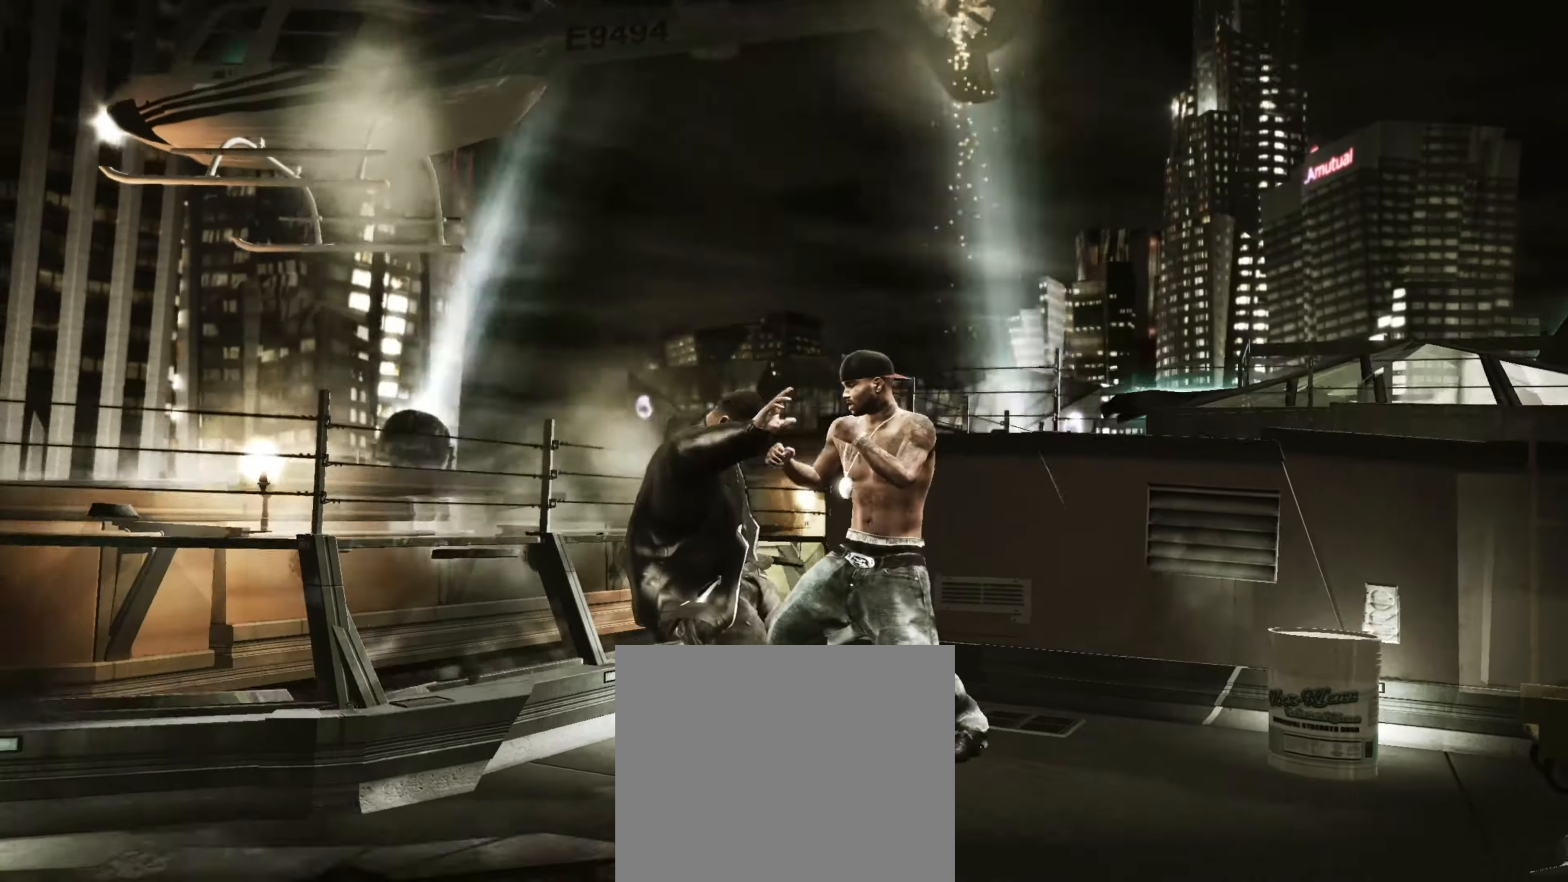
{"buttons": [], "left_stick": "center", "right_stick": "center", "events": [[17, "right_stick", "up-right"], [84, "left_stick", "center"], [217, "left_stick", "down-left"], [217, "right_stick", "center"], [317, "left_stick", "center"]]}
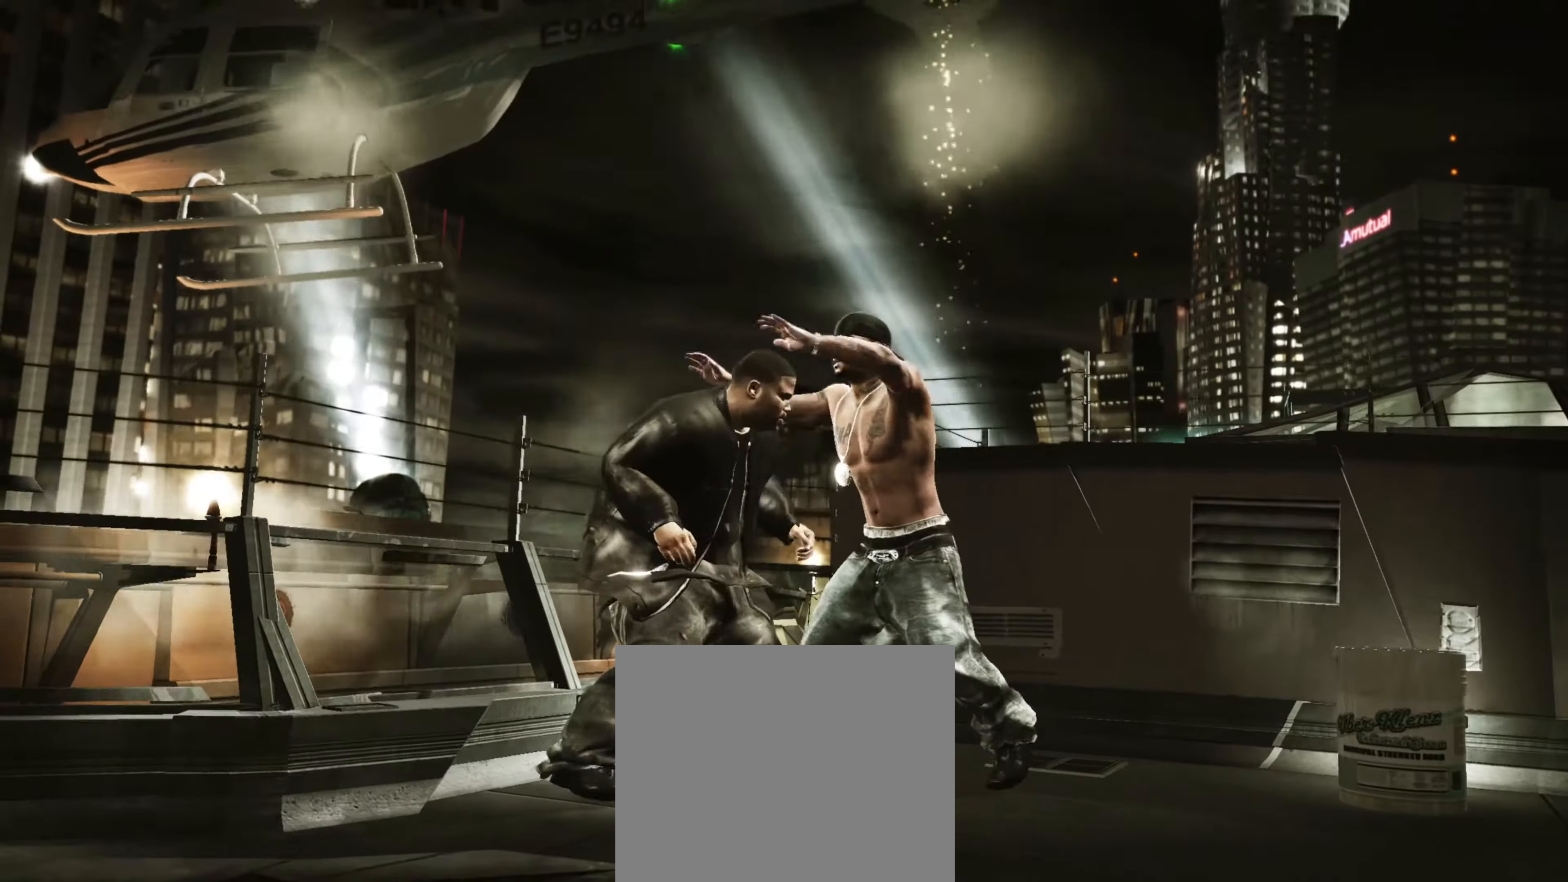
{"buttons": ["CROSS"], "left_stick": "center", "right_stick": "center", "events": [[267, "CROSS", "down"], [300, "CROSS", "up"], [484, "CROSS", "down"]]}
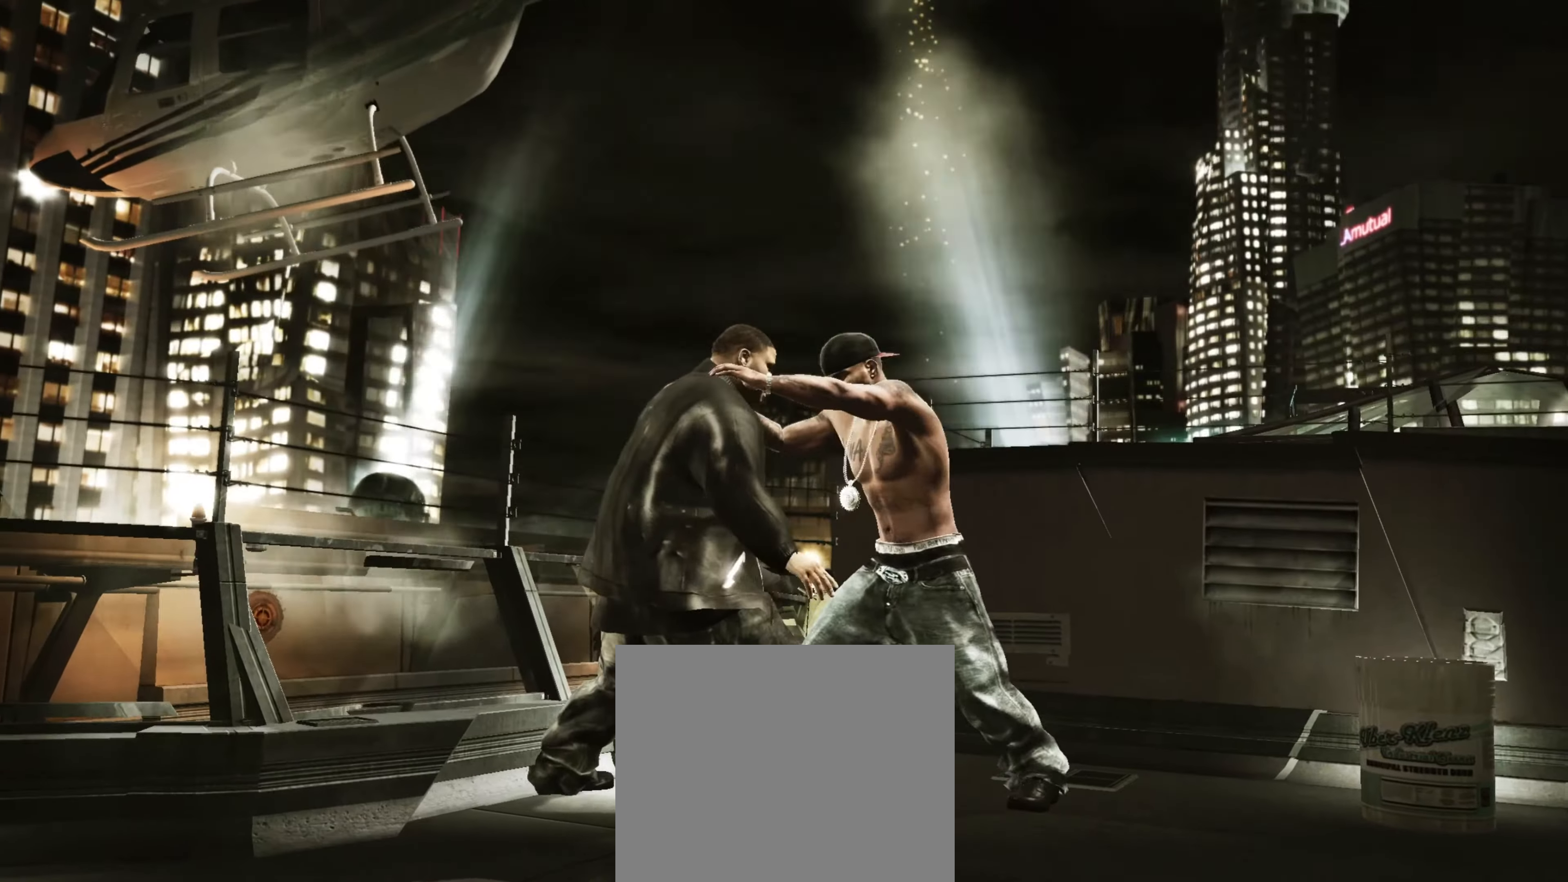
{"buttons": ["TRIANGLE"], "left_stick": "center", "right_stick": "center", "events": [[34, "CROSS", "up"], [217, "CROSS", "down"], [267, "CROSS", "up"], [350, "TRIANGLE", "down"], [417, "TRIANGLE", "up"], [484, "TRIANGLE", "down"]]}
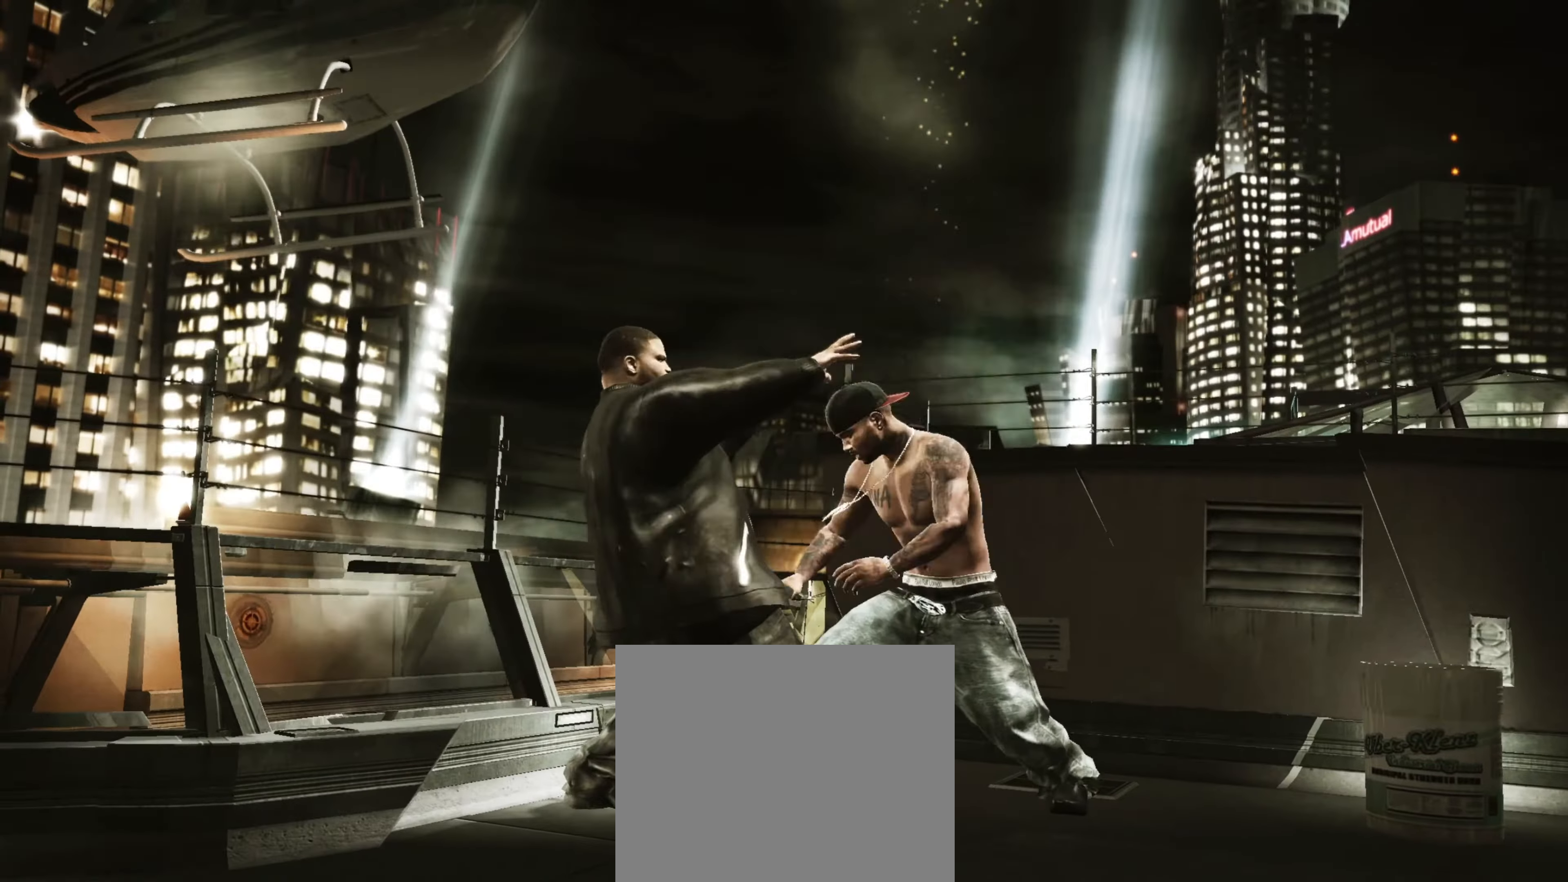
{"buttons": ["R1"], "left_stick": "down", "right_stick": "center", "events": [[34, "TRIANGLE", "up"], [100, "TRIANGLE", "down"], [167, "TRIANGLE", "up"], [417, "CROSS", "down"], [434, "left_stick", "down"], [484, "CROSS", "up"], [500, "R1", "down"]]}
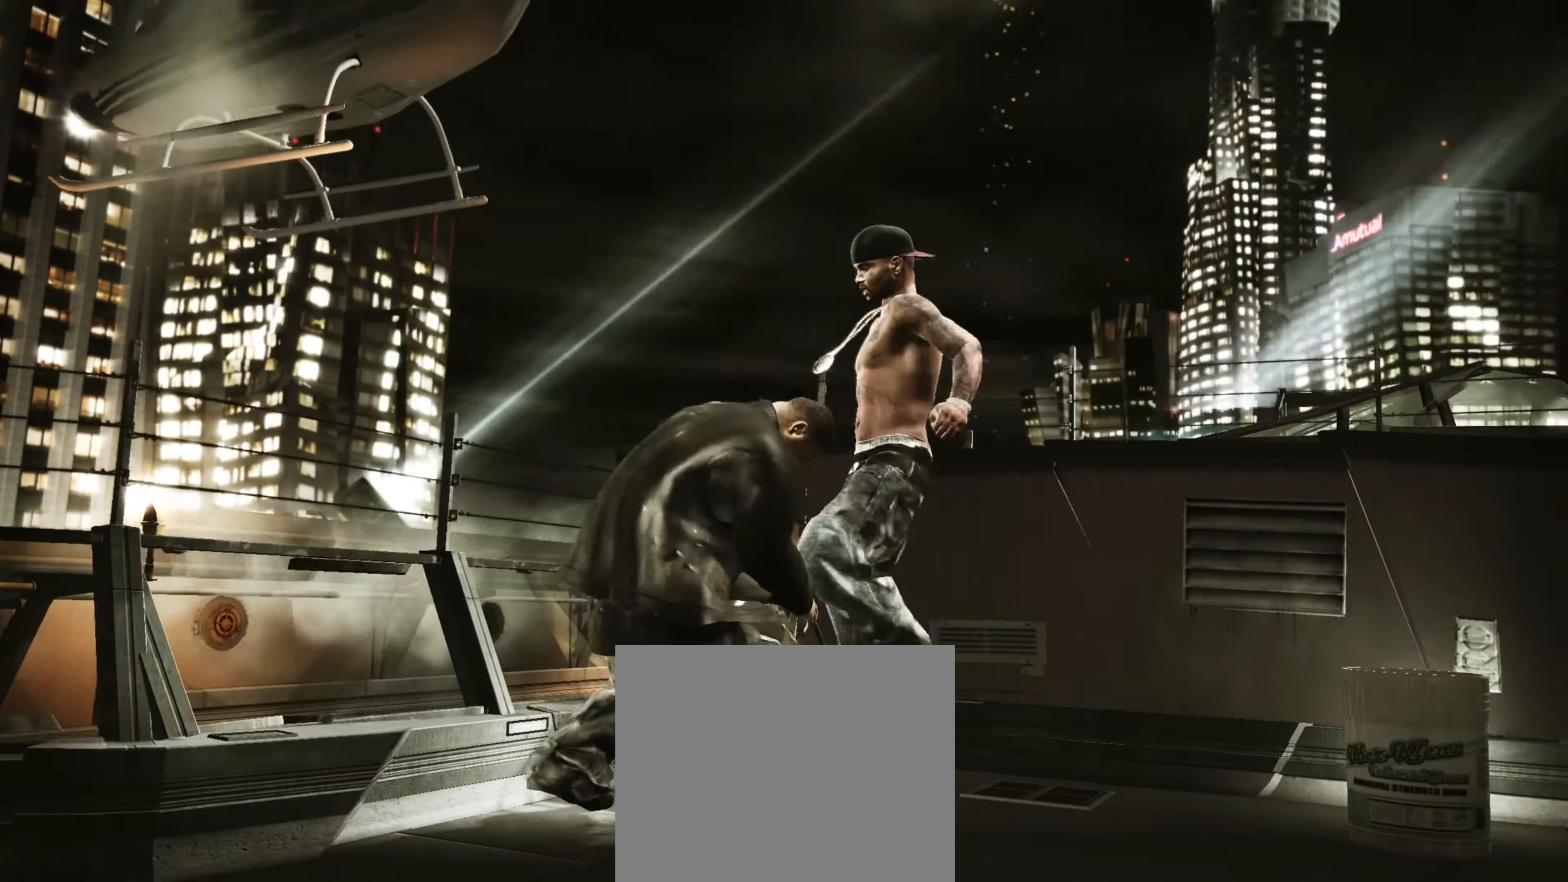
{"buttons": [], "left_stick": "center", "right_stick": "center", "events": [[34, "left_stick", "center"], [84, "R1", "up"], [134, "left_stick", "down"], [234, "left_stick", "down-right"], [484, "left_stick", "center"]]}
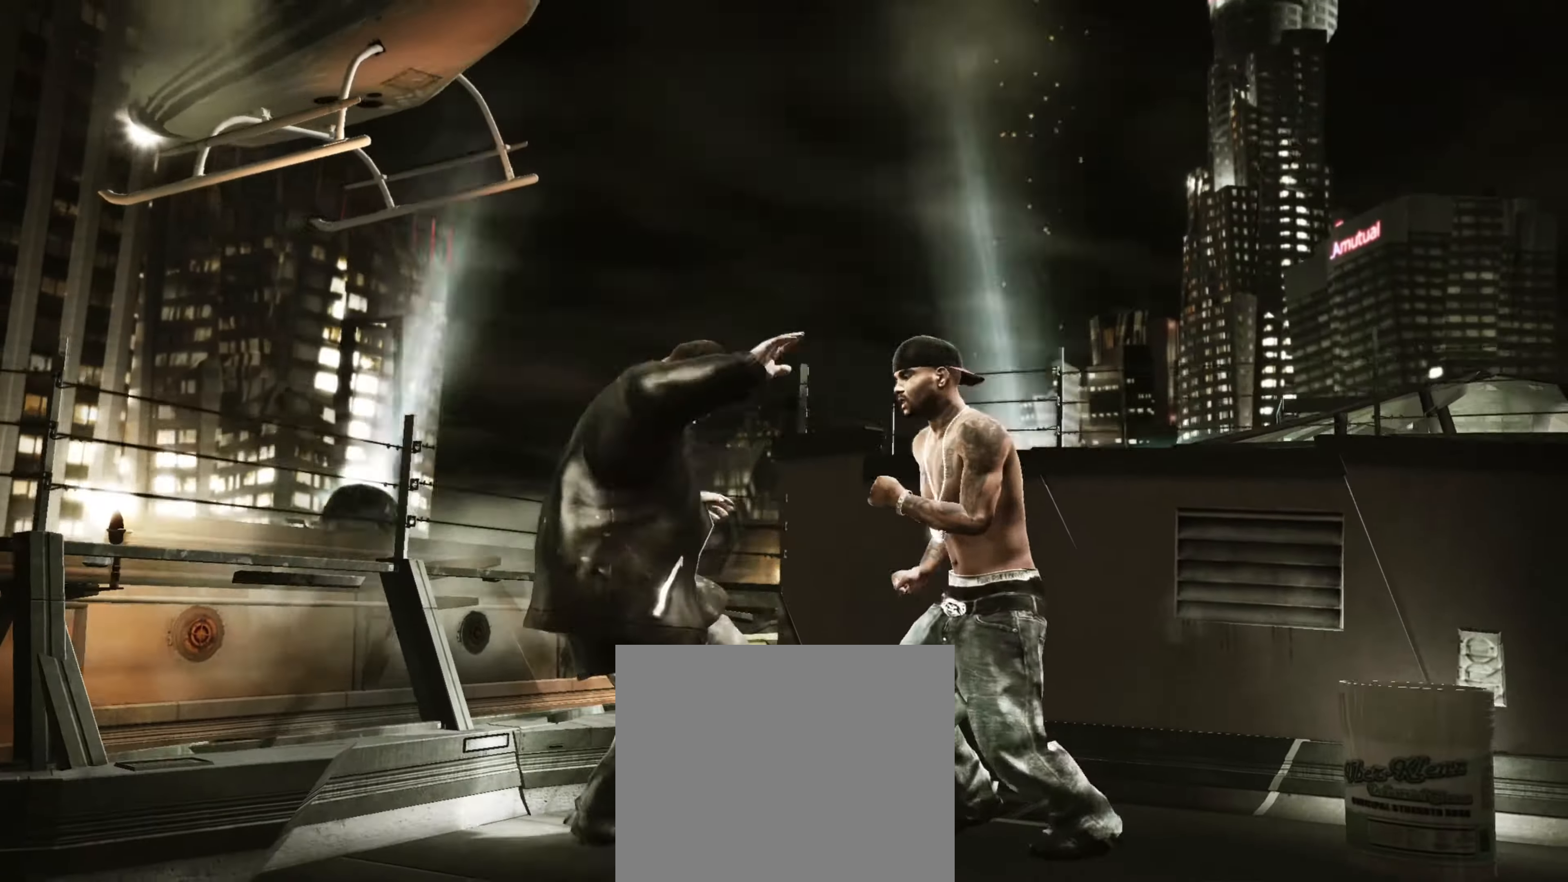
{"buttons": [], "left_stick": "center", "right_stick": "center", "events": [[300, "SQUARE", "down"], [384, "SQUARE", "up"], [434, "SQUARE", "down"], [484, "SQUARE", "up"]]}
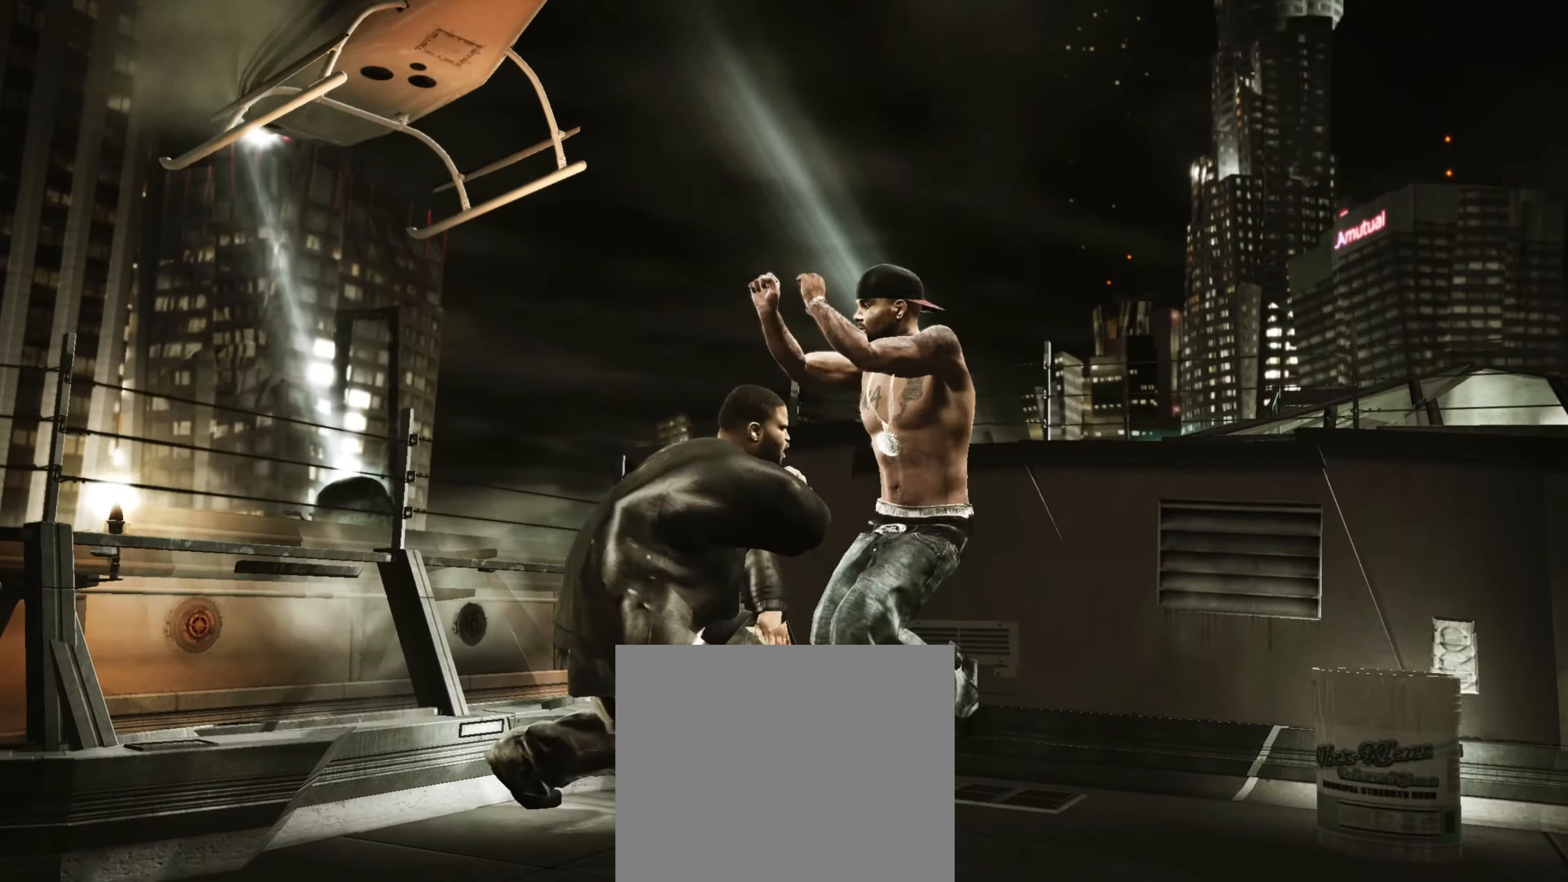
{"buttons": [], "left_stick": "center", "right_stick": "center", "events": [[67, "SQUARE", "down"], [117, "SQUARE", "up"], [433, "CROSS", "down"], [500, "CROSS", "up"]]}
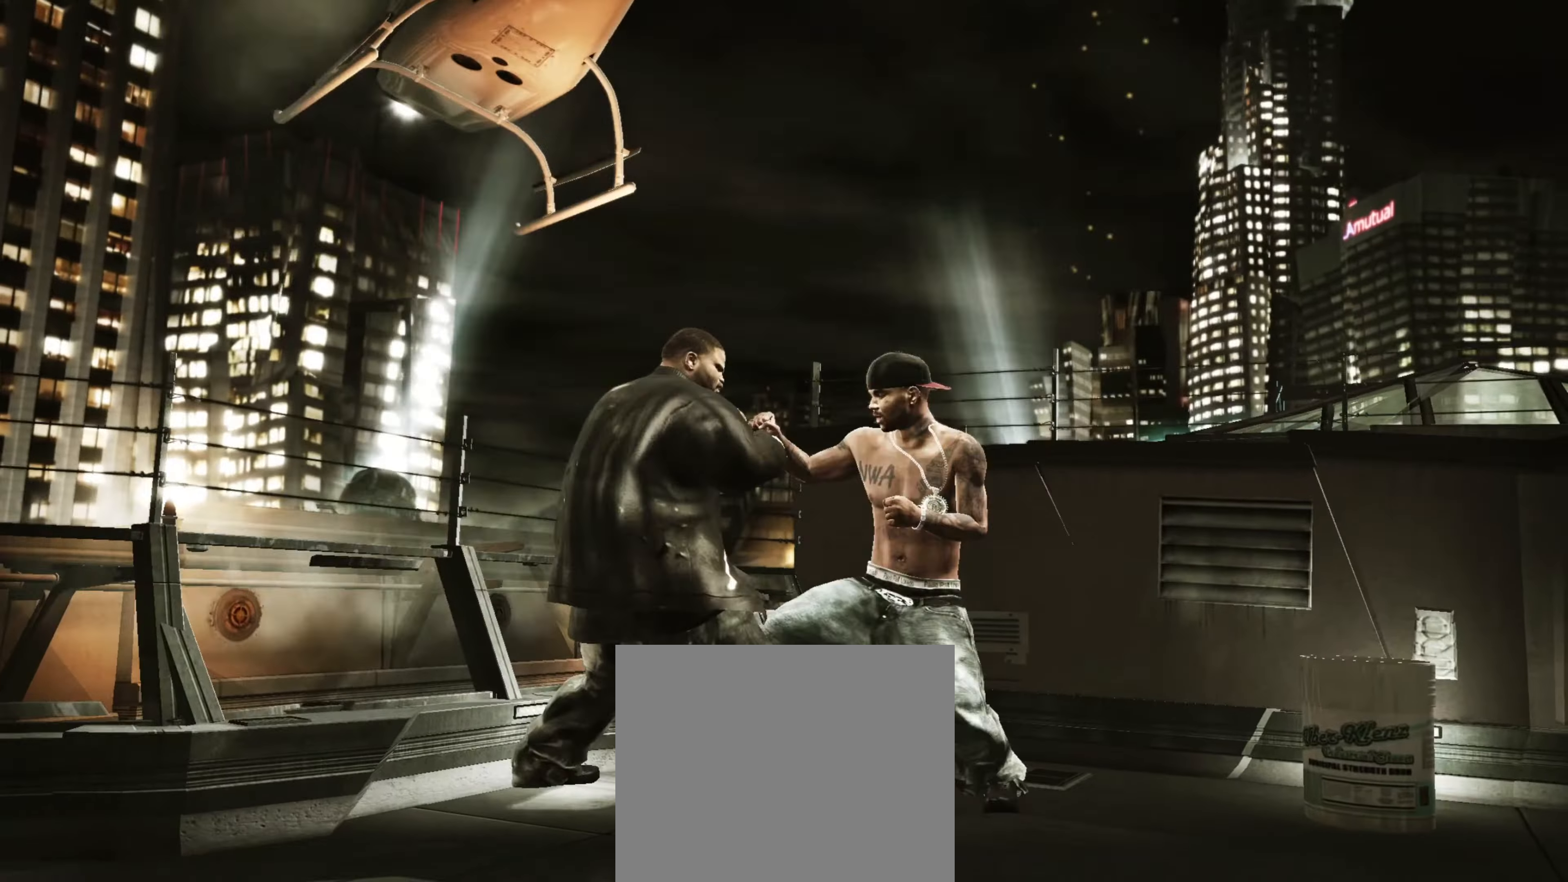
{"buttons": [], "left_stick": "center", "right_stick": "center", "events": [[66, "CROSS", "down"], [200, "CROSS", "up"], [316, "TRIANGLE", "down"], [366, "TRIANGLE", "up"], [450, "TRIANGLE", "down"], [500, "TRIANGLE", "up"]]}
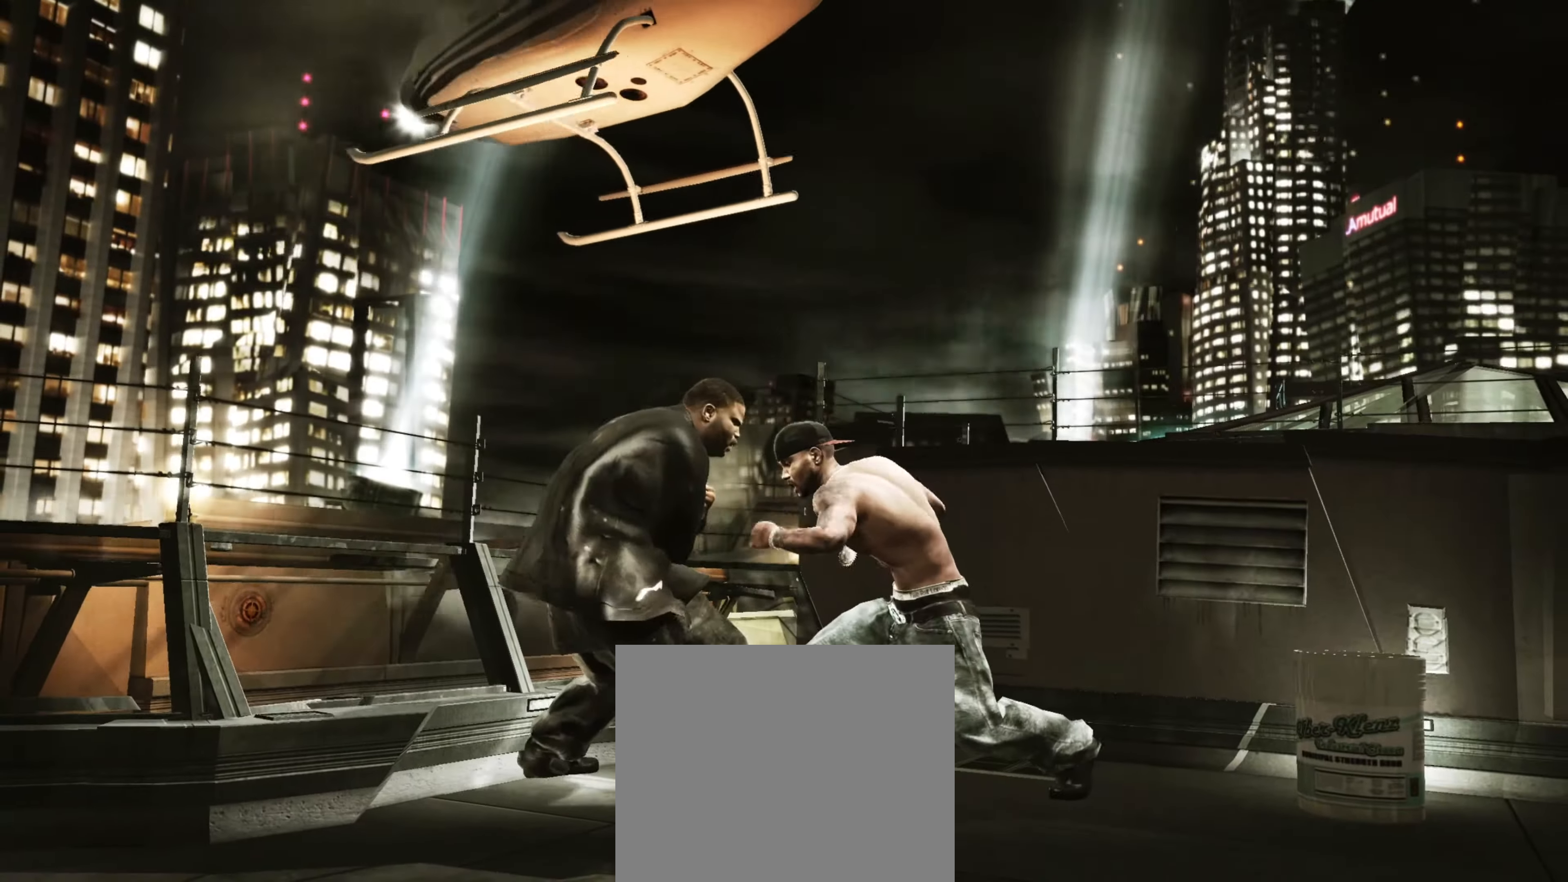
{"buttons": ["TRIANGLE"], "left_stick": "center", "right_stick": "center", "events": [[83, "TRIANGLE", "down"], [133, "TRIANGLE", "up"], [216, "TRIANGLE", "down"], [266, "TRIANGLE", "up"], [350, "TRIANGLE", "down"], [383, "TRIANGLE", "up"], [466, "TRIANGLE", "down"]]}
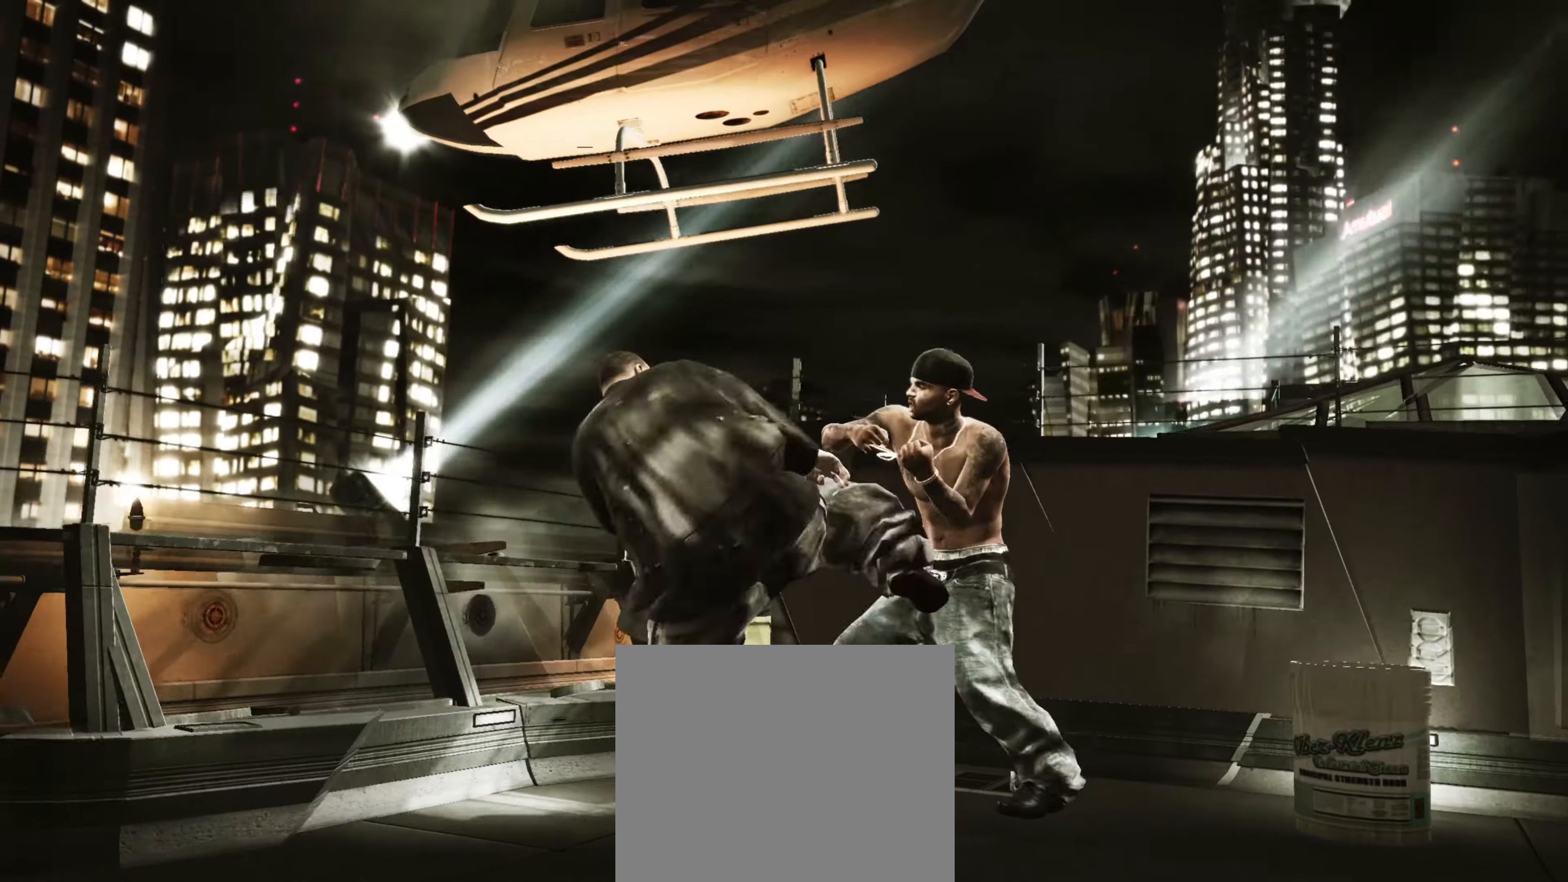
{"buttons": [], "left_stick": "center", "right_stick": "center", "events": [[33, "TRIANGLE", "up"], [183, "R2", "down"], [200, "right_stick", "up"], [483, "R2", "up"], [483, "right_stick", "center"]]}
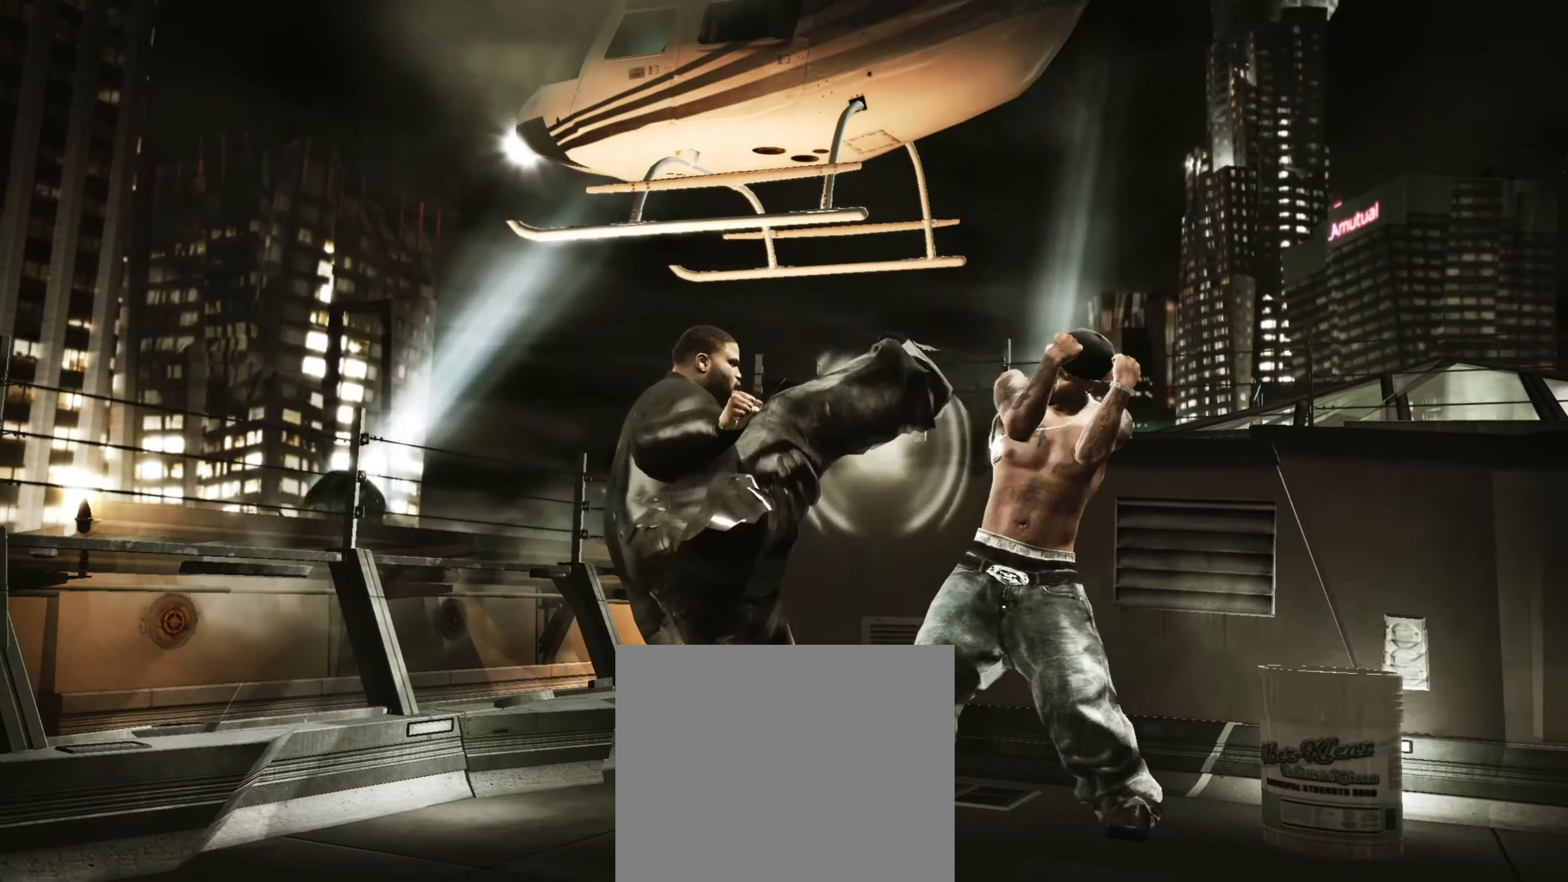
{"buttons": [], "left_stick": "center", "right_stick": "center", "events": [[66, "SQUARE", "down"], [116, "SQUARE", "up"], [183, "SQUARE", "down"], [233, "SQUARE", "up"], [316, "SQUARE", "down"], [333, "SQUARE", "up"]]}
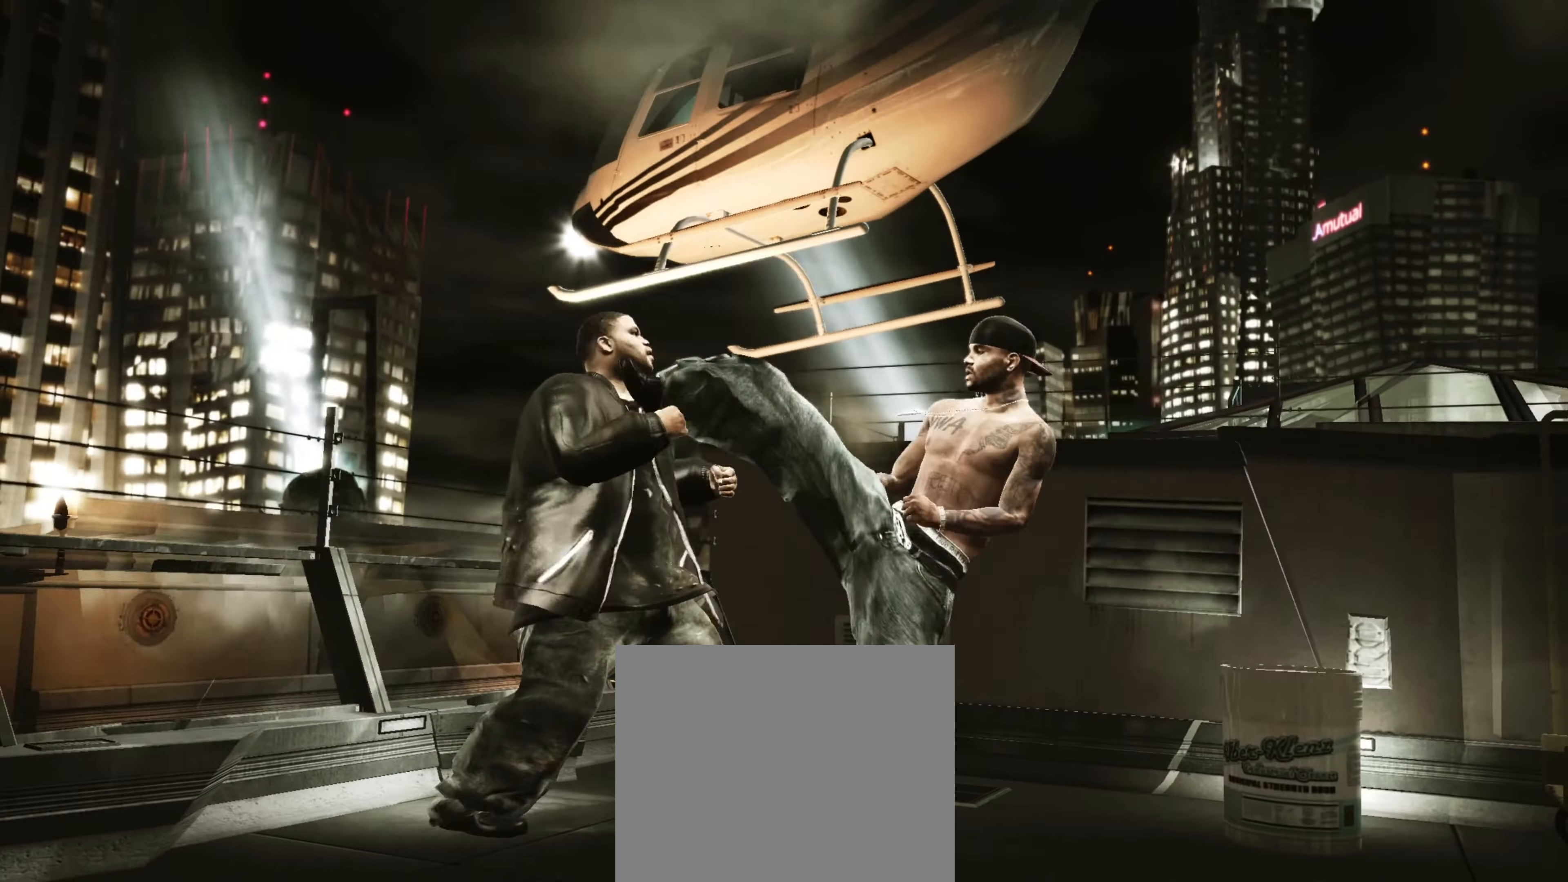
{"buttons": [], "left_stick": "center", "right_stick": "center", "events": [[16, "SQUARE", "down"], [66, "SQUARE", "up"], [150, "SQUARE", "down"], [200, "SQUARE", "up"], [283, "SQUARE", "down"], [316, "SQUARE", "up"], [400, "SQUARE", "down"], [433, "SQUARE", "up"]]}
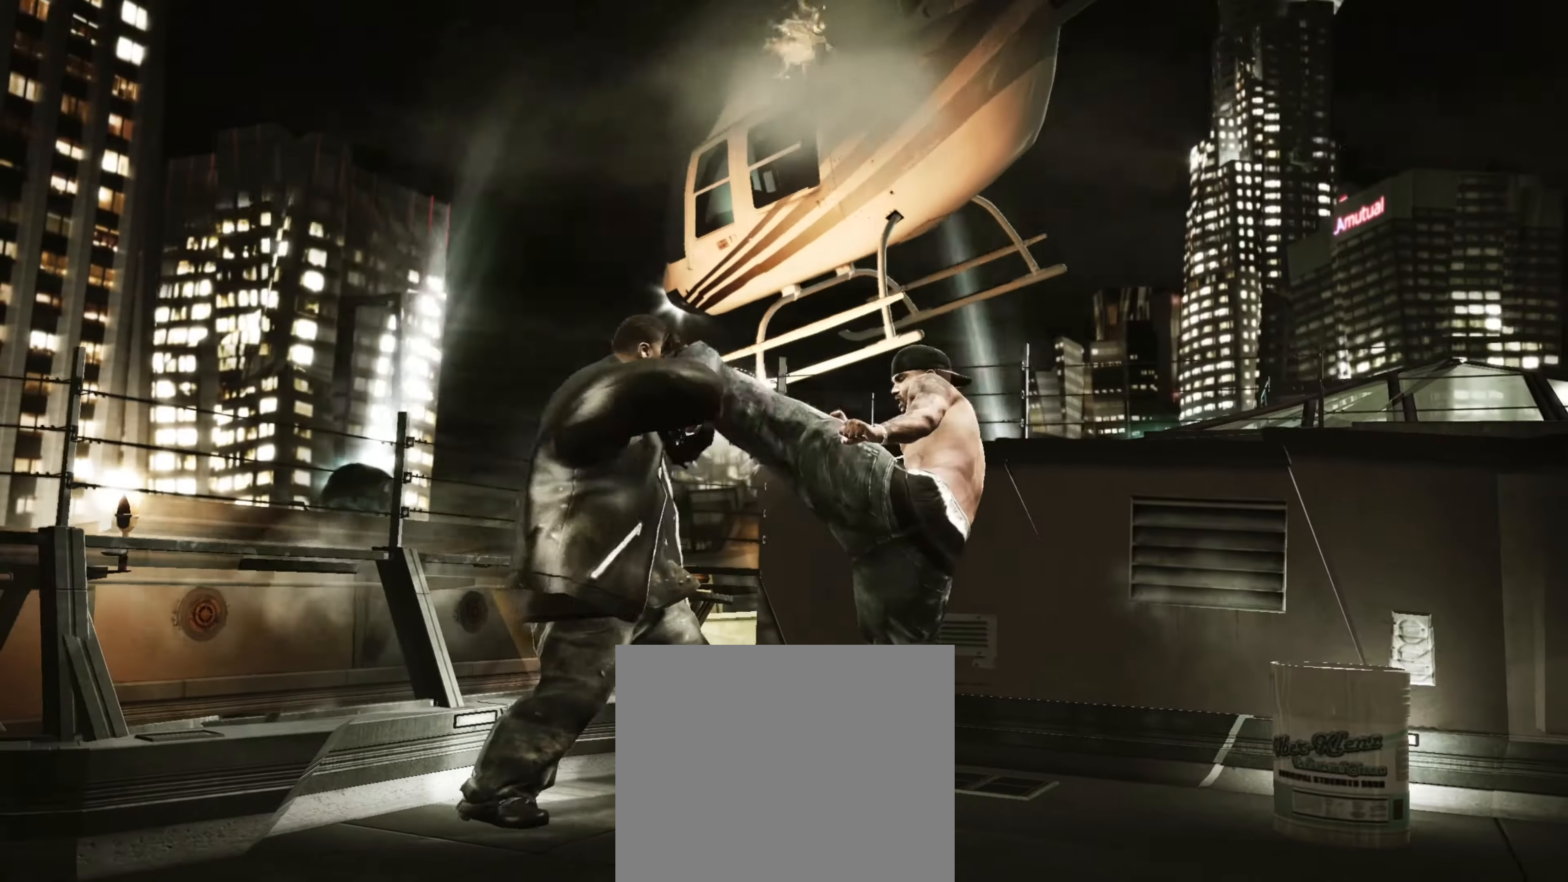
{"buttons": ["CROSS"], "left_stick": "center", "right_stick": "center", "events": [[16, "SQUARE", "down"], [66, "SQUARE", "up"], [266, "CROSS", "down"], [300, "CROSS", "up"], [383, "CROSS", "down"], [433, "CROSS", "up"], [500, "CROSS", "down"]]}